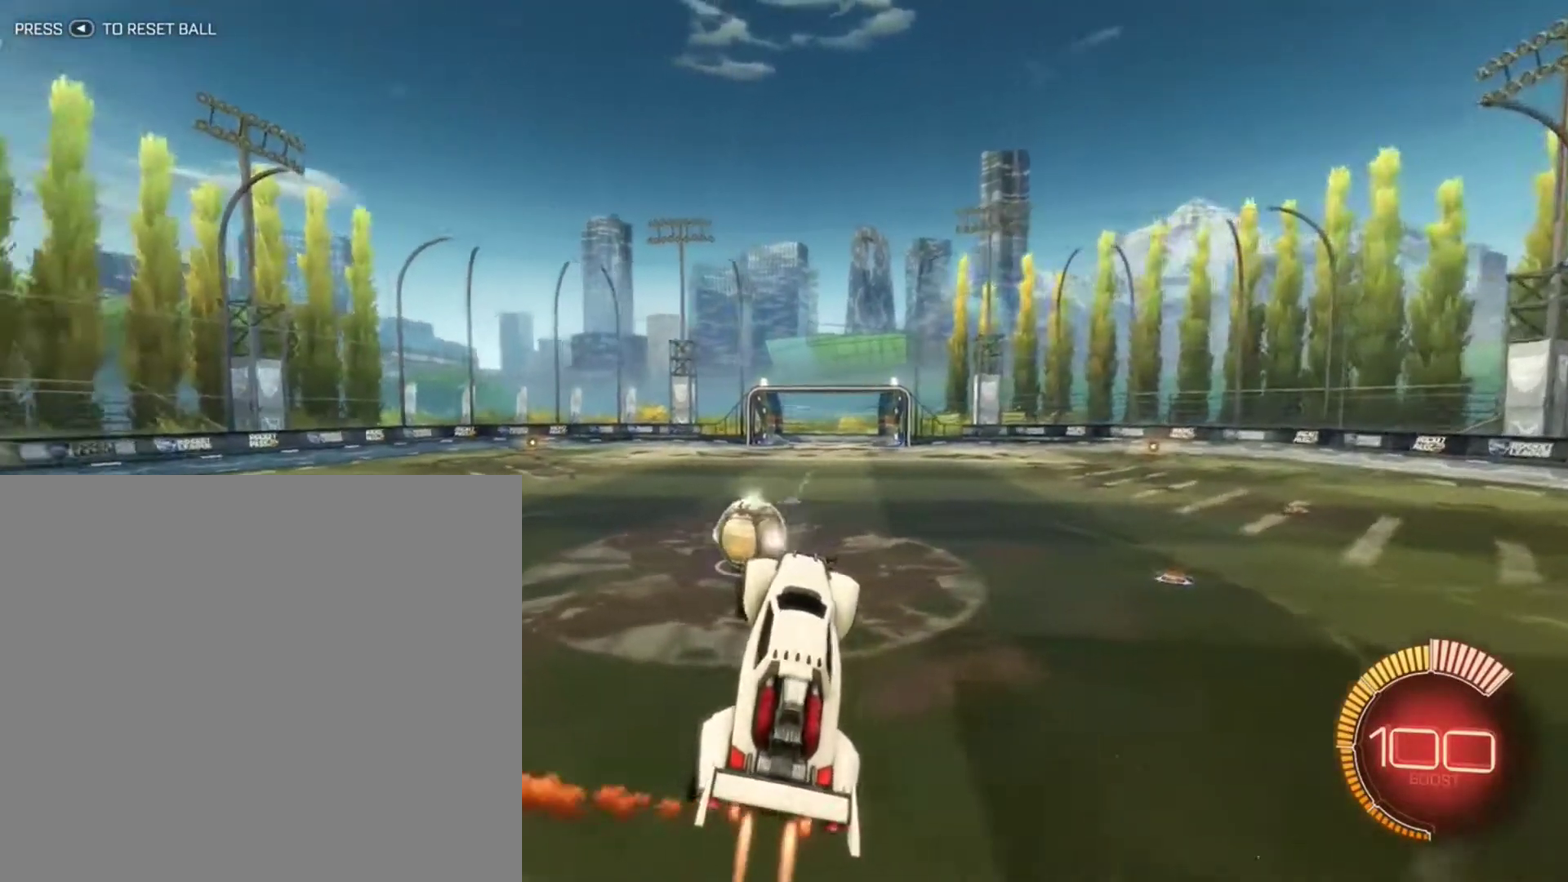
Gameplay with a controller (Xbox layout); each line is a JSON object with the inputs held at the frame after it (dt_ms = milliseconds from this image to that frame). "events" lists button and stick changes between this image and that frame as [ms after this image, input, new state], when the widget could be followed in between.
{"dt_ms": 400, "buttons": ["B"], "left_stick": "center", "right_stick": "center", "events": [[33, "left_stick", "down-left"], [167, "left_stick", "center"], [233, "B", "up"], [367, "B", "down"]]}
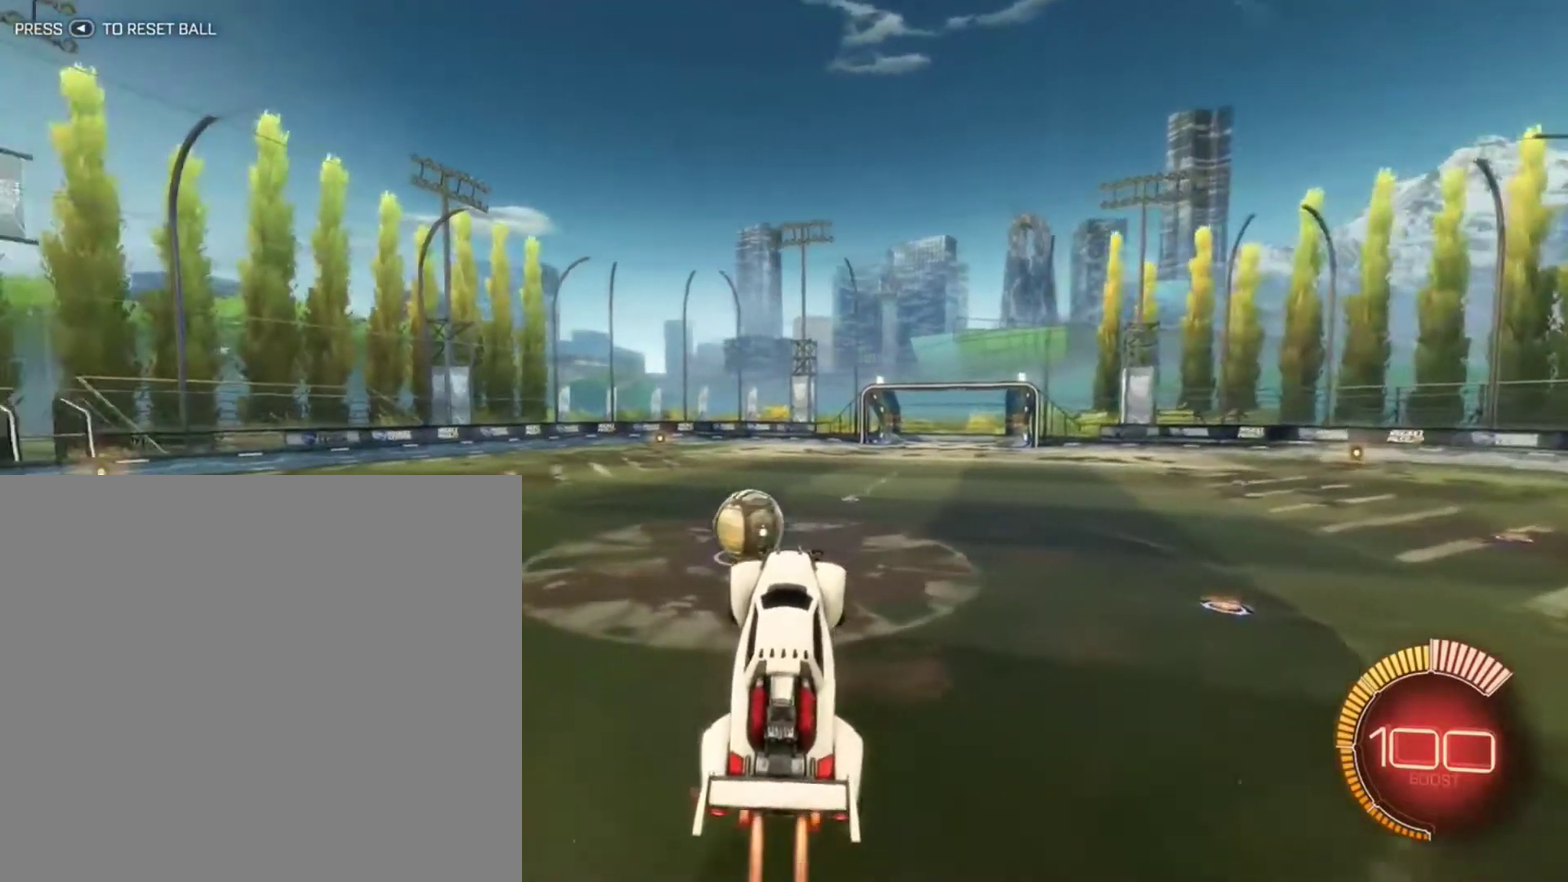
{"dt_ms": 801, "buttons": ["B"], "left_stick": "center", "right_stick": "center", "events": [[34, "B", "up"], [134, "B", "down"], [201, "left_stick", "down-left"], [334, "R1", "down"], [334, "left_stick", "center"], [434, "R1", "up"]]}
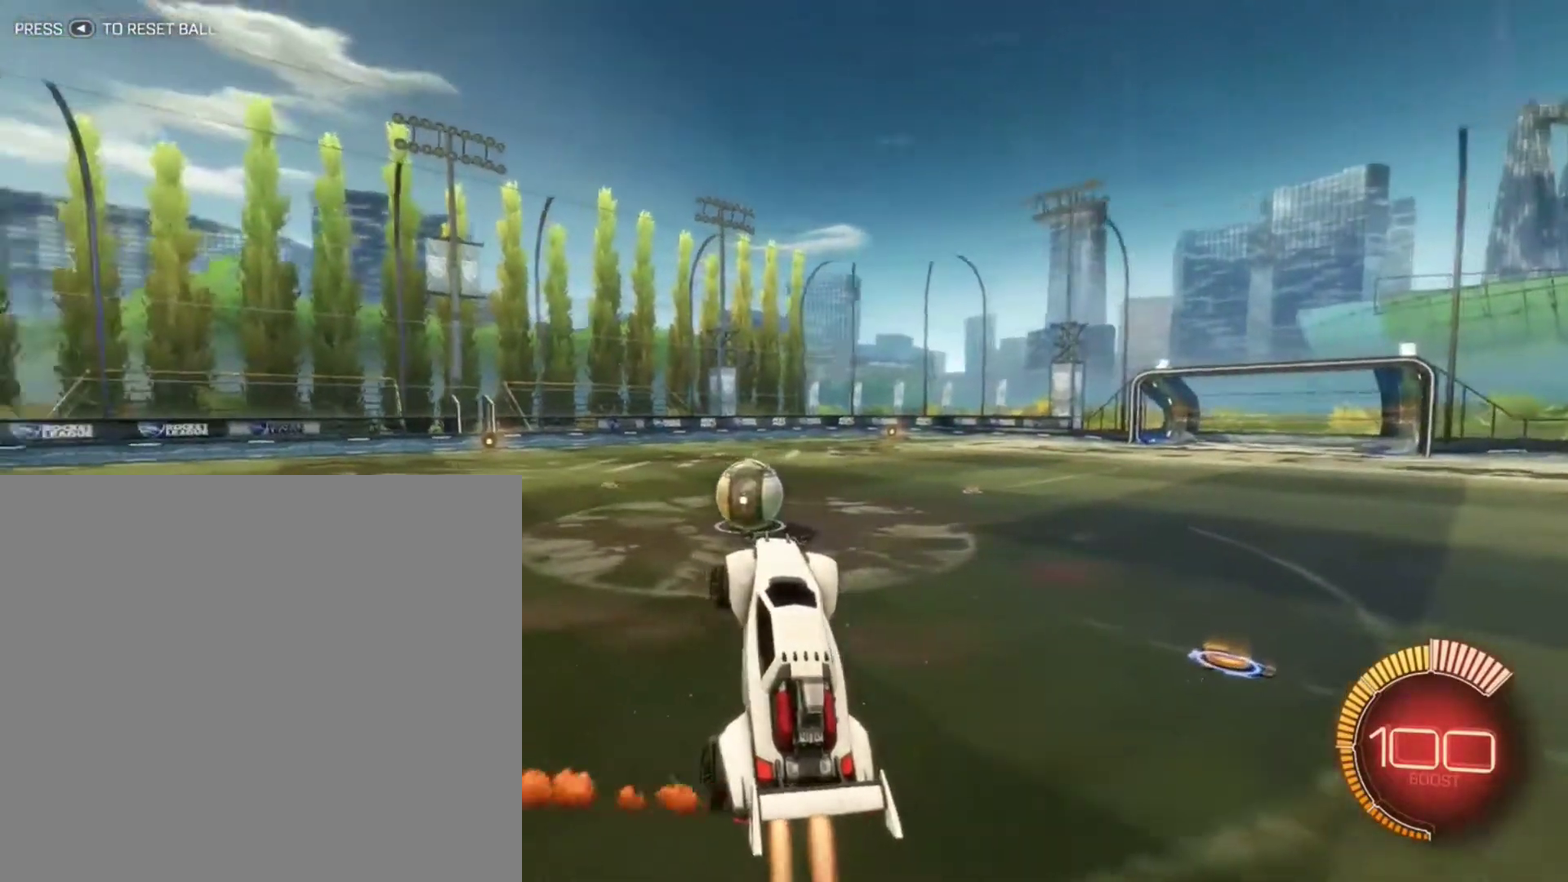
{"dt_ms": 300, "buttons": ["B"], "left_stick": "center", "right_stick": "center", "events": [[67, "left_stick", "down"], [134, "left_stick", "center"], [200, "B", "up"], [300, "B", "down"]]}
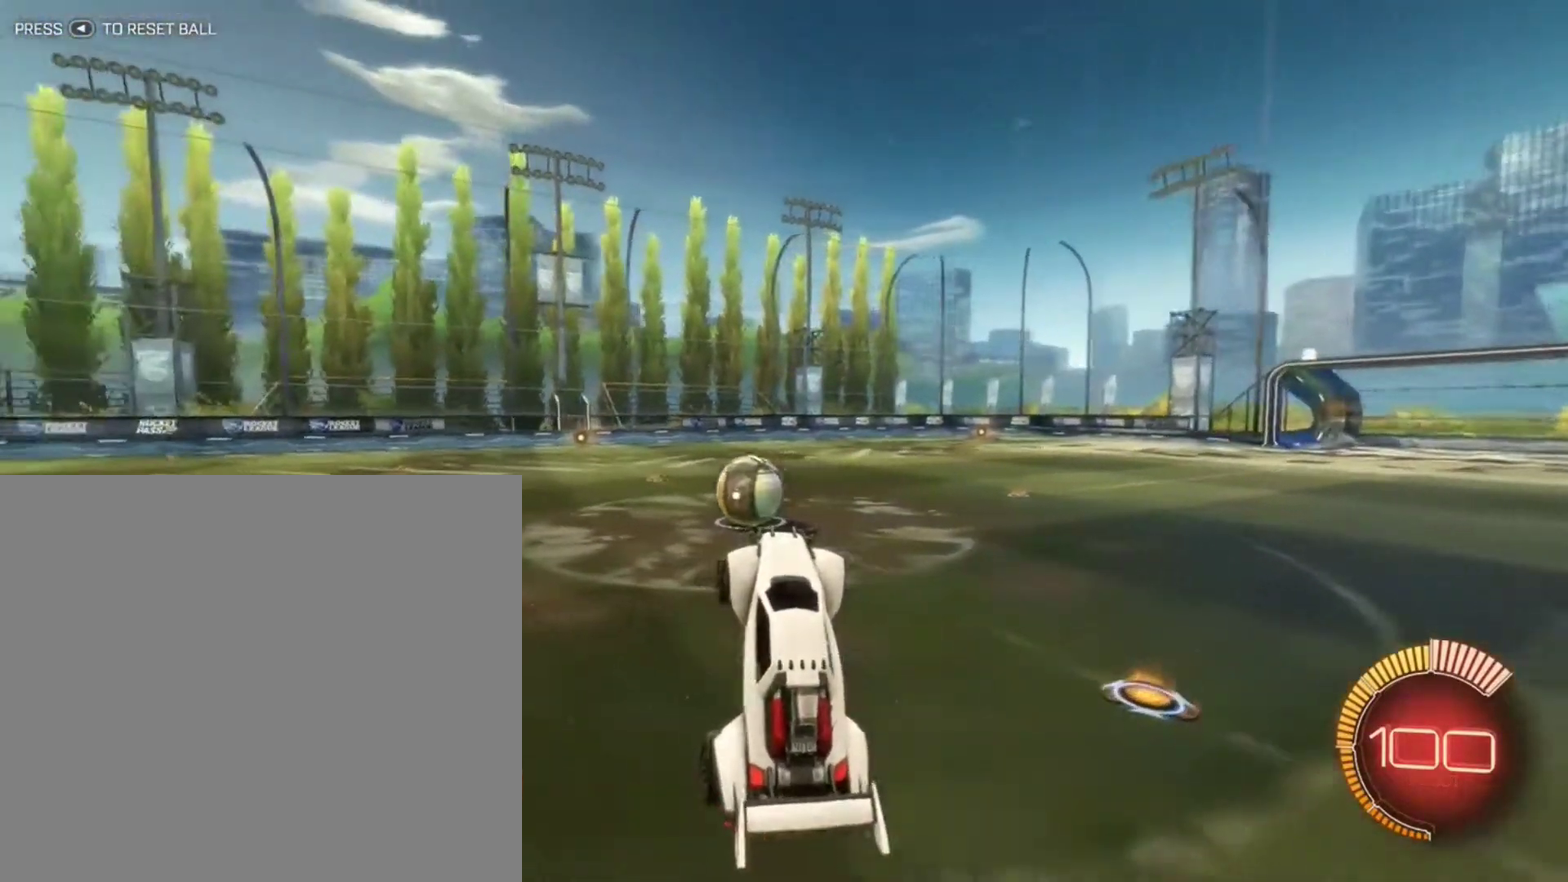
{"dt_ms": 601, "buttons": ["B", "R1"], "left_stick": "center", "right_stick": "center", "events": [[167, "left_stick", "up-left"], [267, "left_stick", "center"], [367, "left_stick", "up-left"], [534, "left_stick", "center"], [601, "R1", "down"]]}
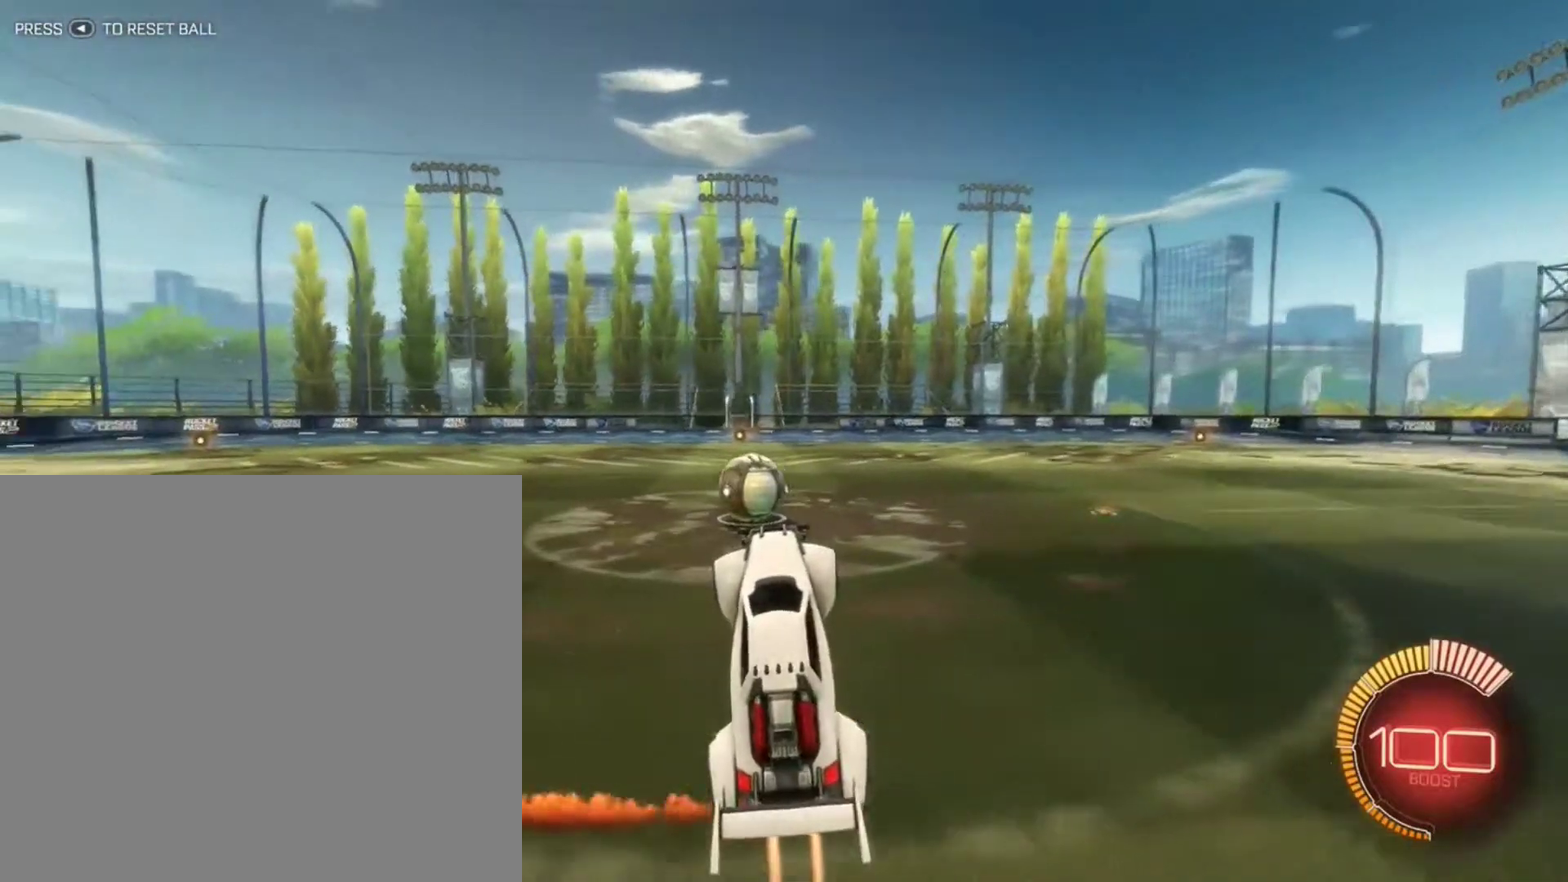
{"dt_ms": 400, "buttons": ["B"], "left_stick": "left", "right_stick": "center", "events": [[67, "R1", "up"], [67, "left_stick", "up-left"], [100, "B", "up"], [167, "left_stick", "center"], [300, "B", "down"], [367, "left_stick", "left"]]}
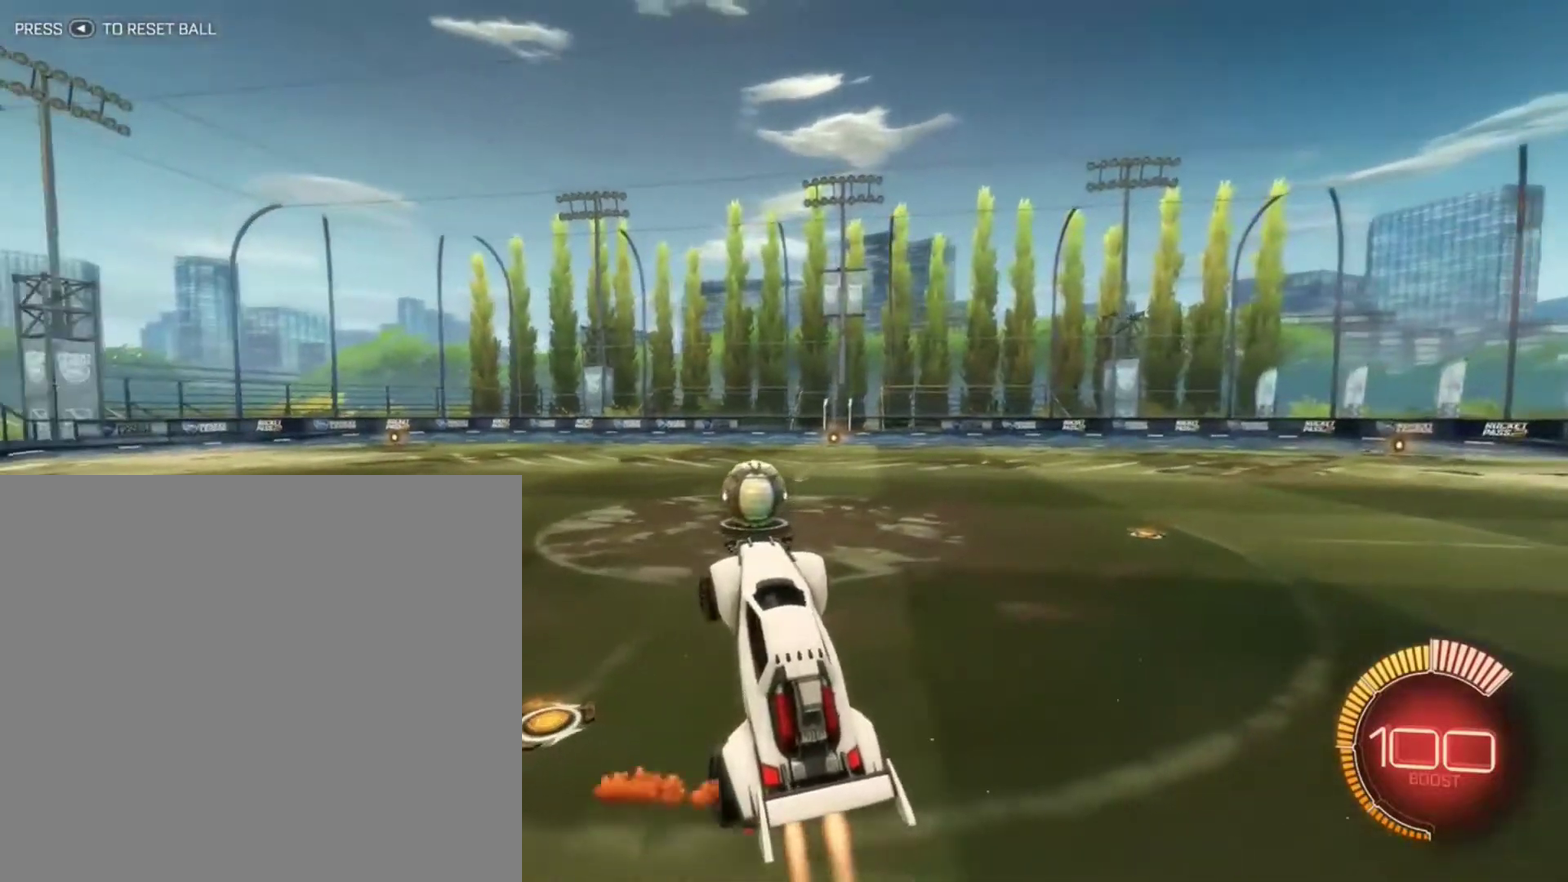
{"dt_ms": 401, "buttons": ["B"], "left_stick": "center", "right_stick": "center", "events": [[101, "left_stick", "center"]]}
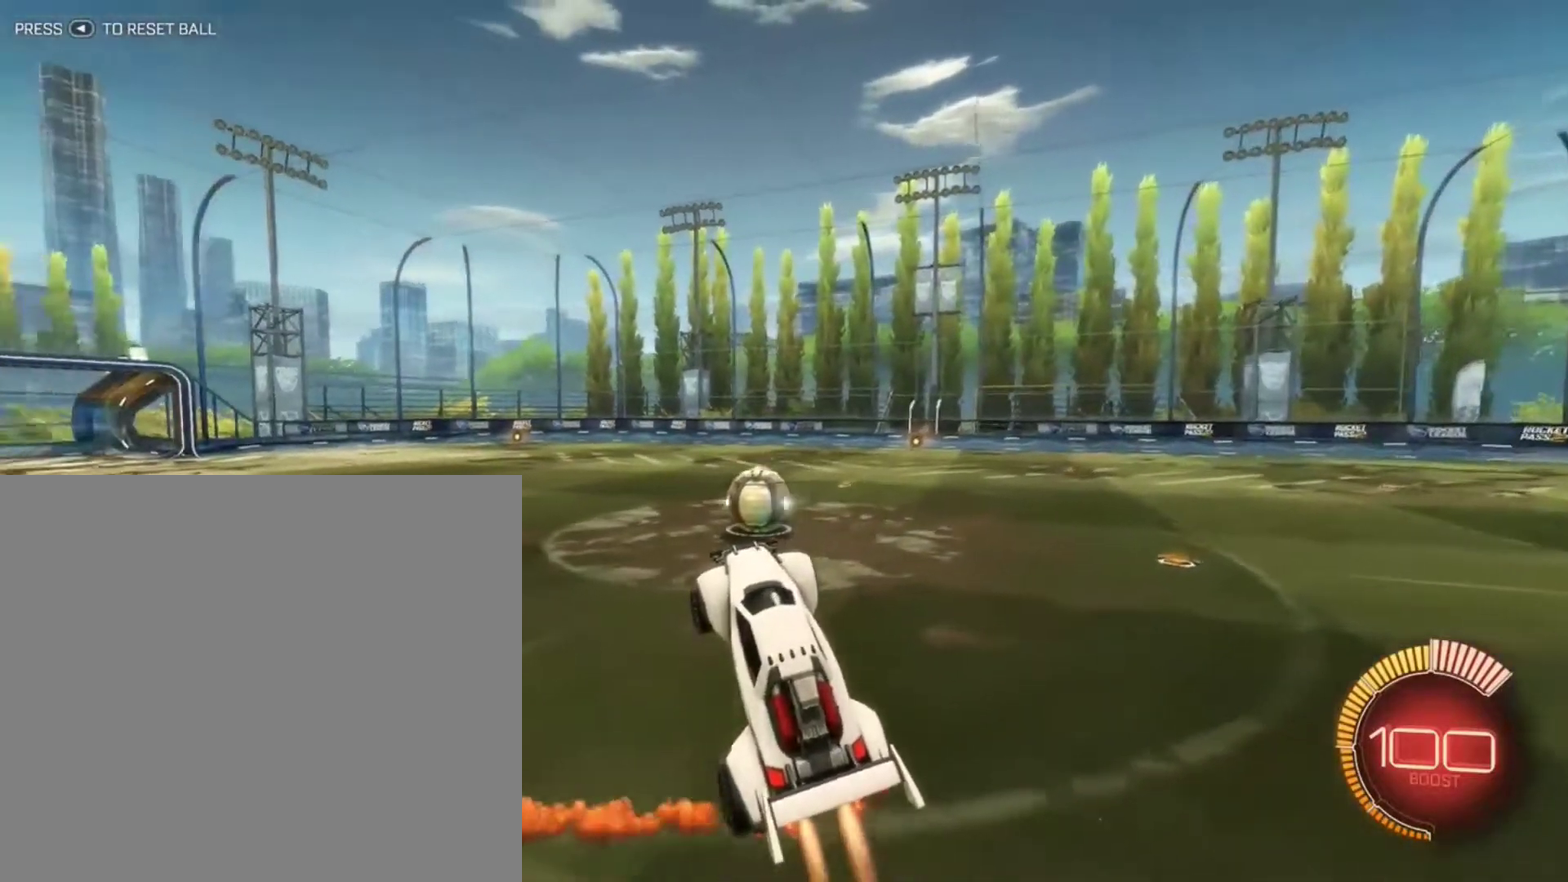
{"dt_ms": 600, "buttons": ["B"], "left_stick": "center", "right_stick": "center", "events": [[67, "B", "up"], [233, "B", "down"], [367, "B", "up"], [467, "B", "down"]]}
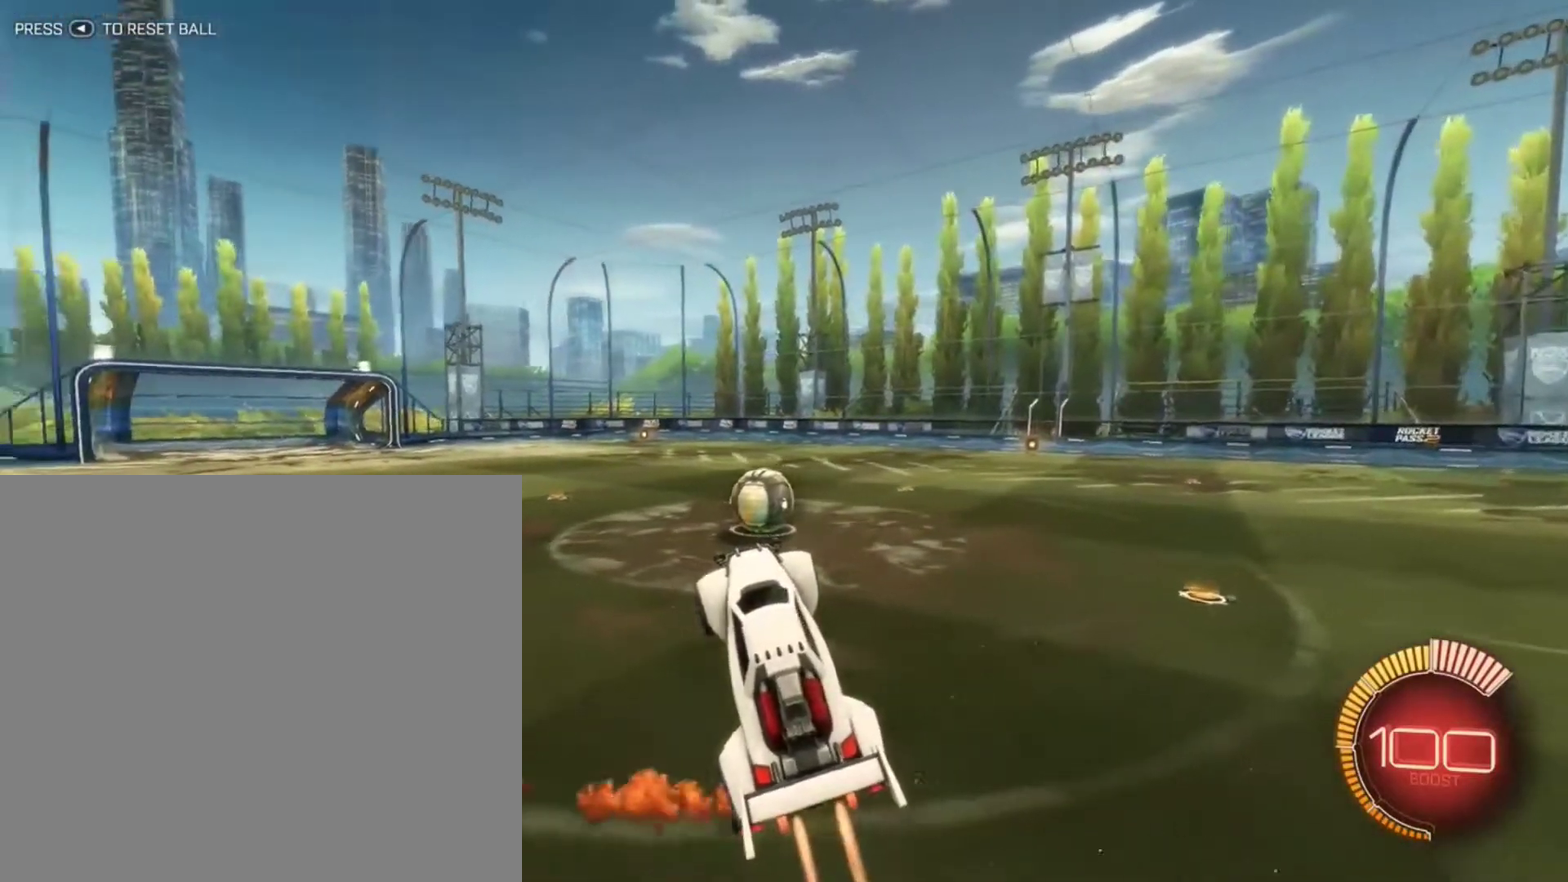
{"dt_ms": 301, "buttons": ["B"], "left_stick": "down-right", "right_stick": "center", "events": [[101, "B", "up"], [167, "B", "down"], [234, "left_stick", "down-right"]]}
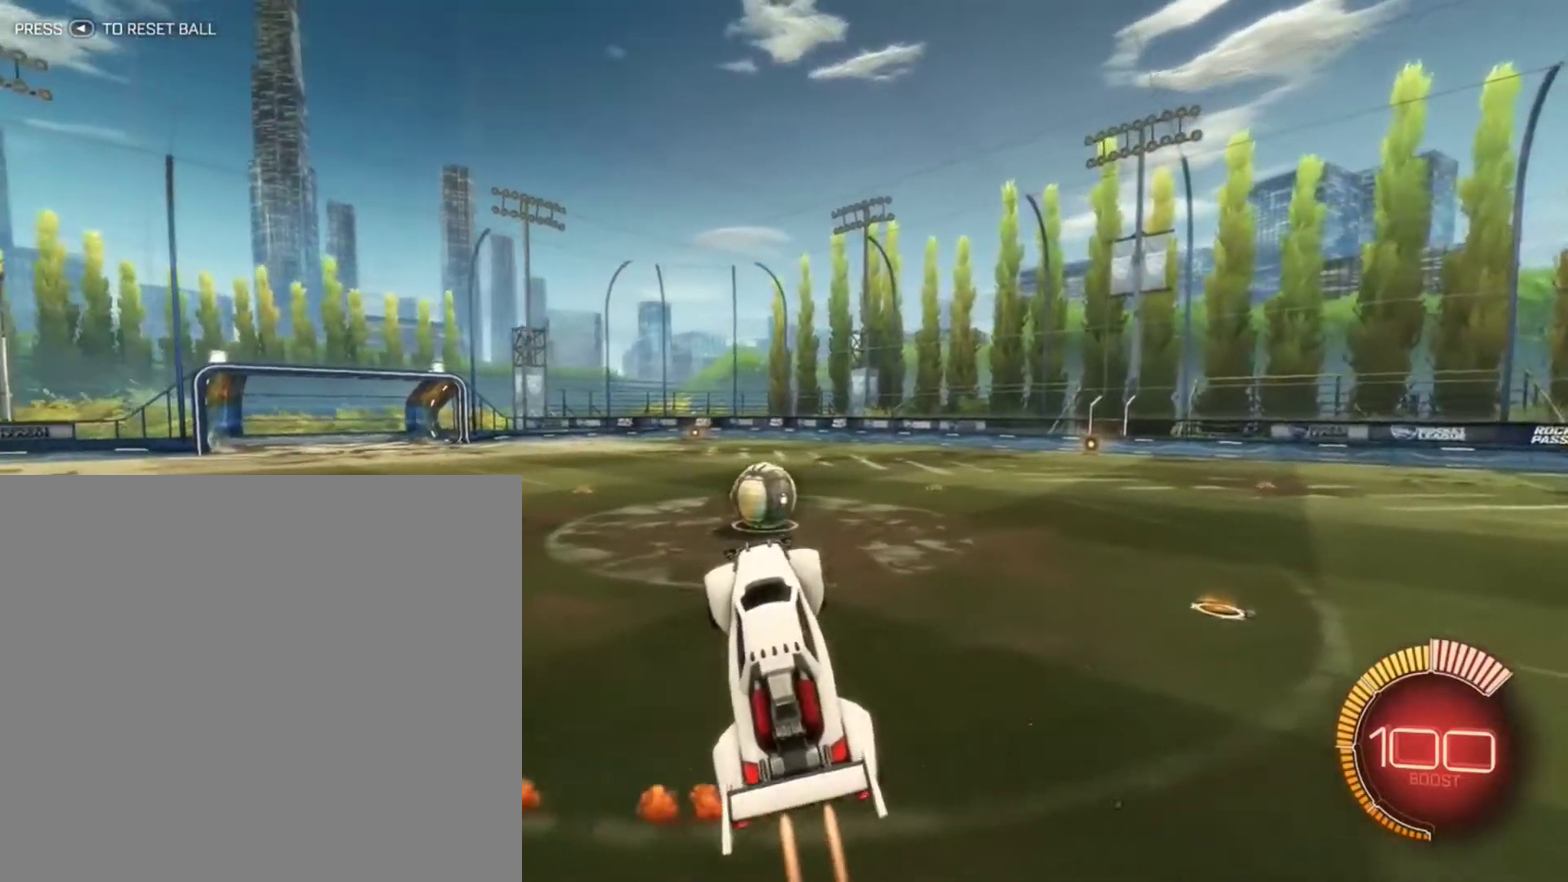
{"dt_ms": 801, "buttons": [], "left_stick": "left", "right_stick": "center", "events": [[200, "B", "up"], [200, "left_stick", "center"], [300, "B", "down"], [367, "left_stick", "down-right"], [567, "left_stick", "center"], [634, "left_stick", "left"], [734, "B", "up"]]}
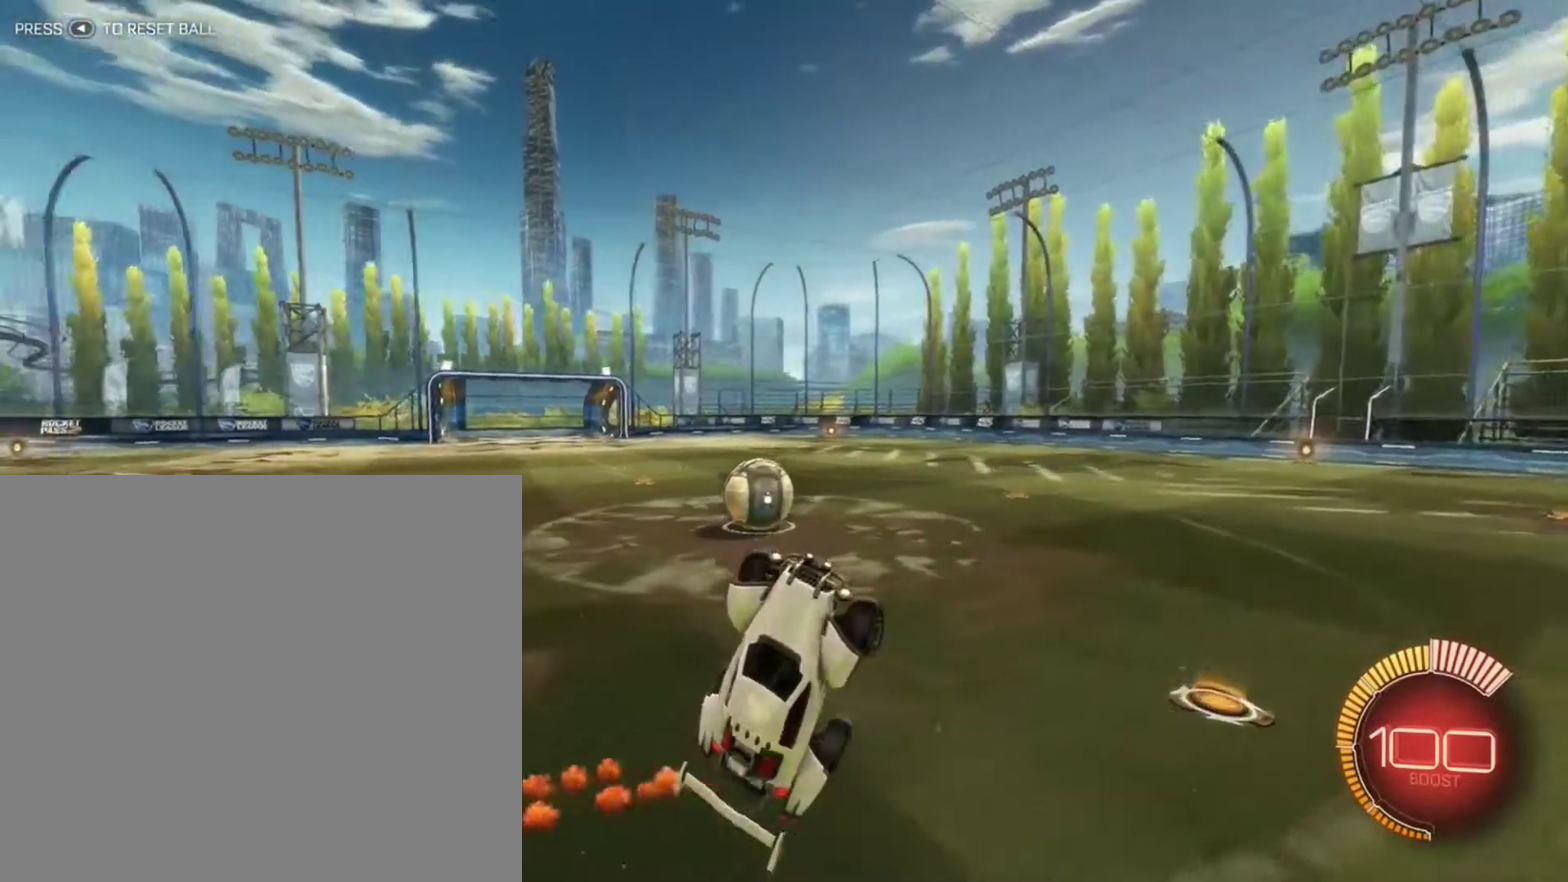
{"dt_ms": 400, "buttons": [], "left_stick": "up-left", "right_stick": "center", "events": [[33, "L1", "down"], [33, "left_stick", "up-left"], [100, "L1", "up"], [166, "left_stick", "up"], [300, "left_stick", "center"], [367, "left_stick", "up-left"]]}
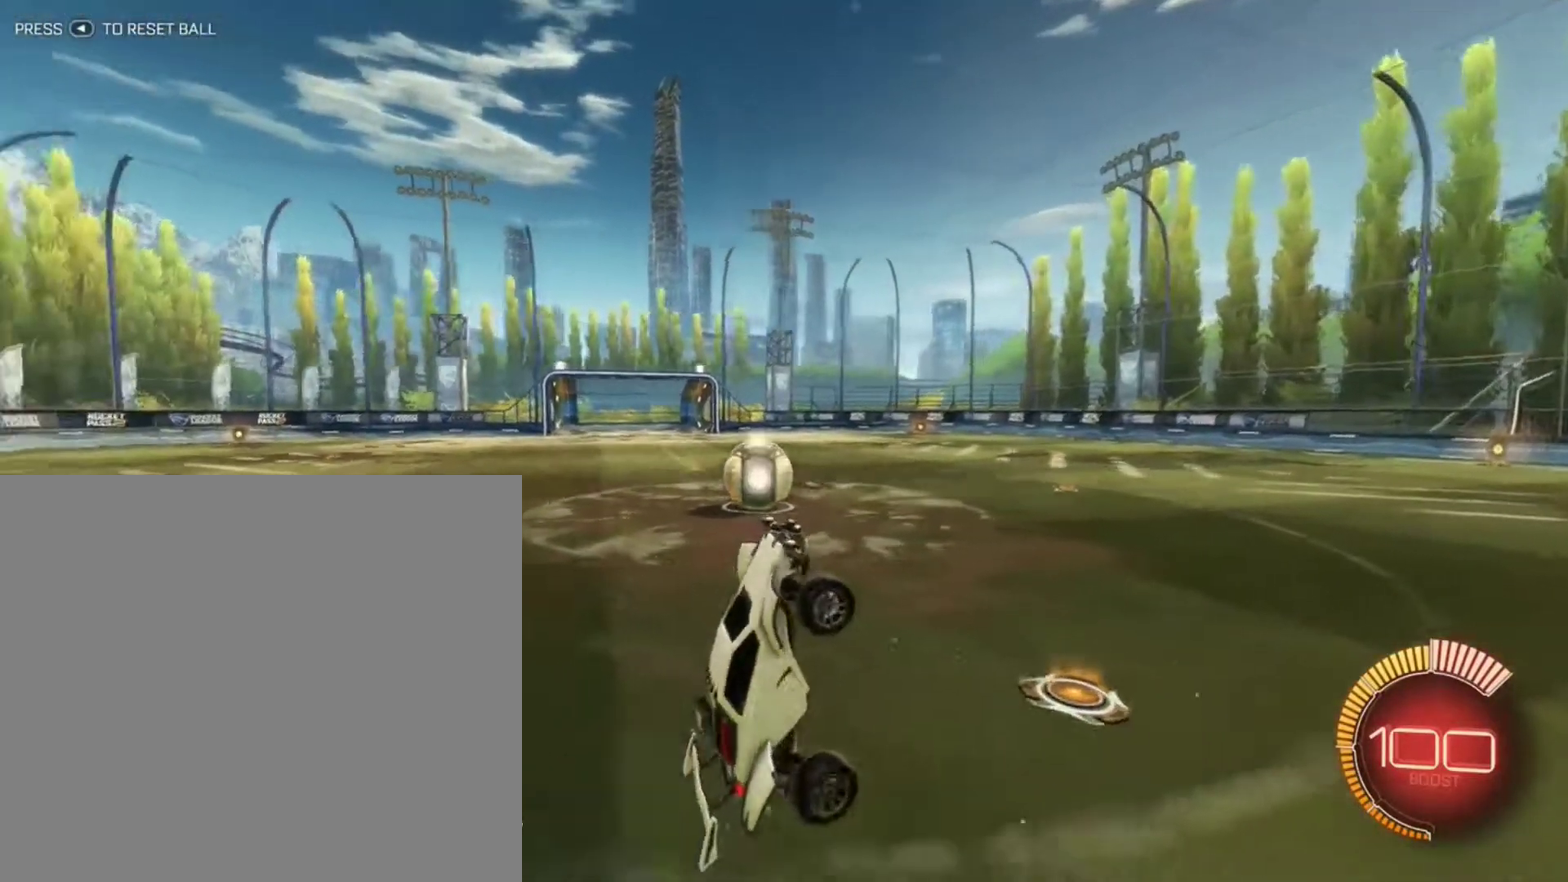
{"dt_ms": 500, "buttons": ["R2"], "left_stick": "left", "right_stick": "center", "events": [[434, "R2", "down"], [467, "left_stick", "left"]]}
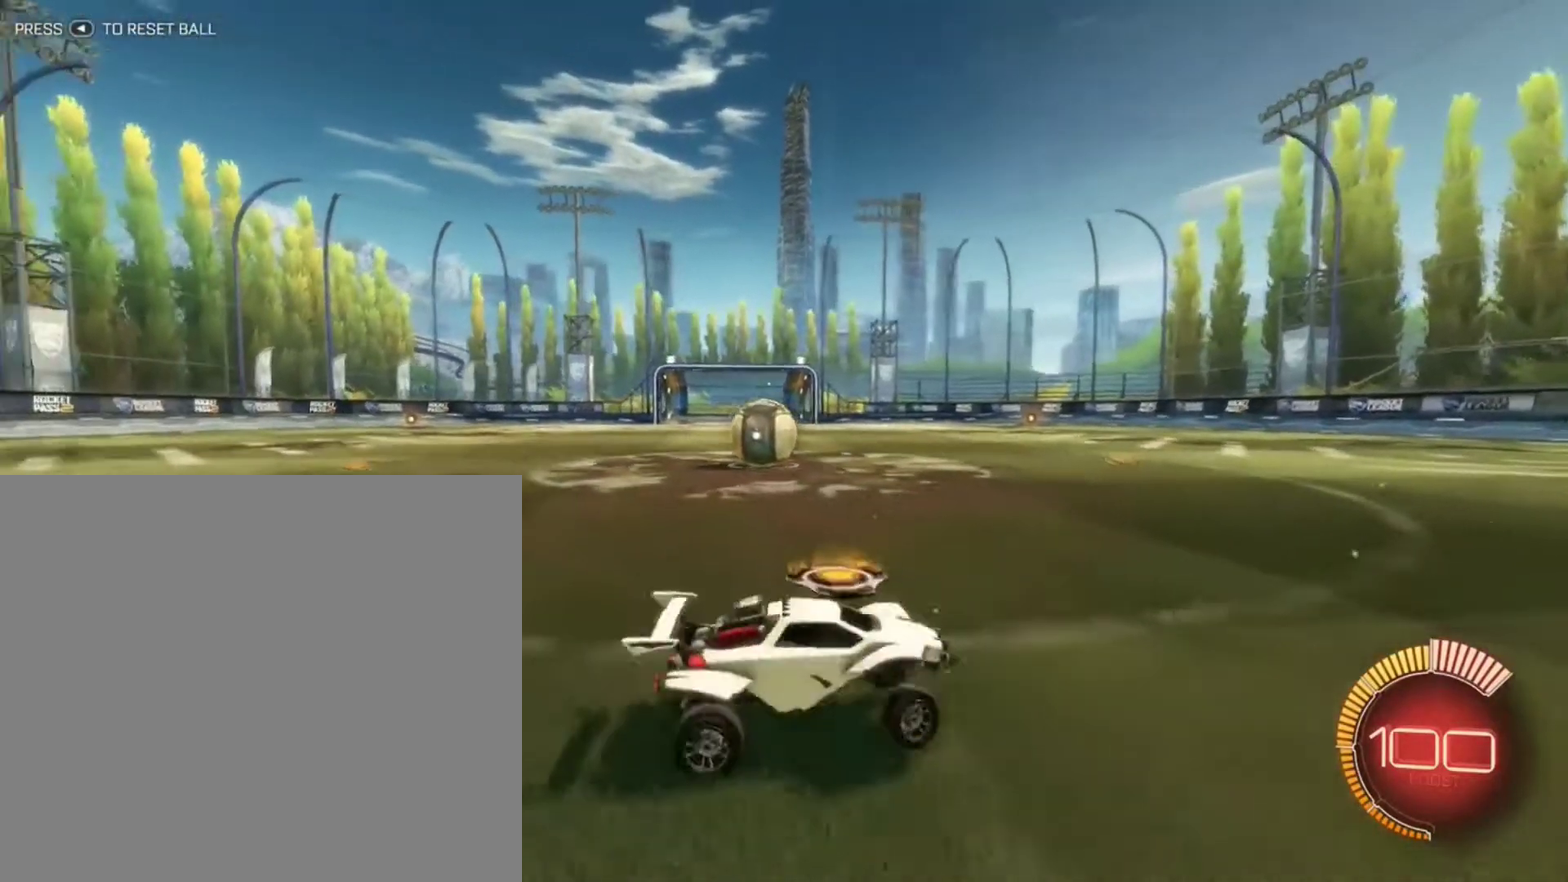
{"dt_ms": 501, "buttons": ["L2"], "left_stick": "down", "right_stick": "center", "events": [[267, "X", "down"], [334, "R2", "up"], [468, "X", "up"], [468, "left_stick", "down"], [501, "L2", "down"]]}
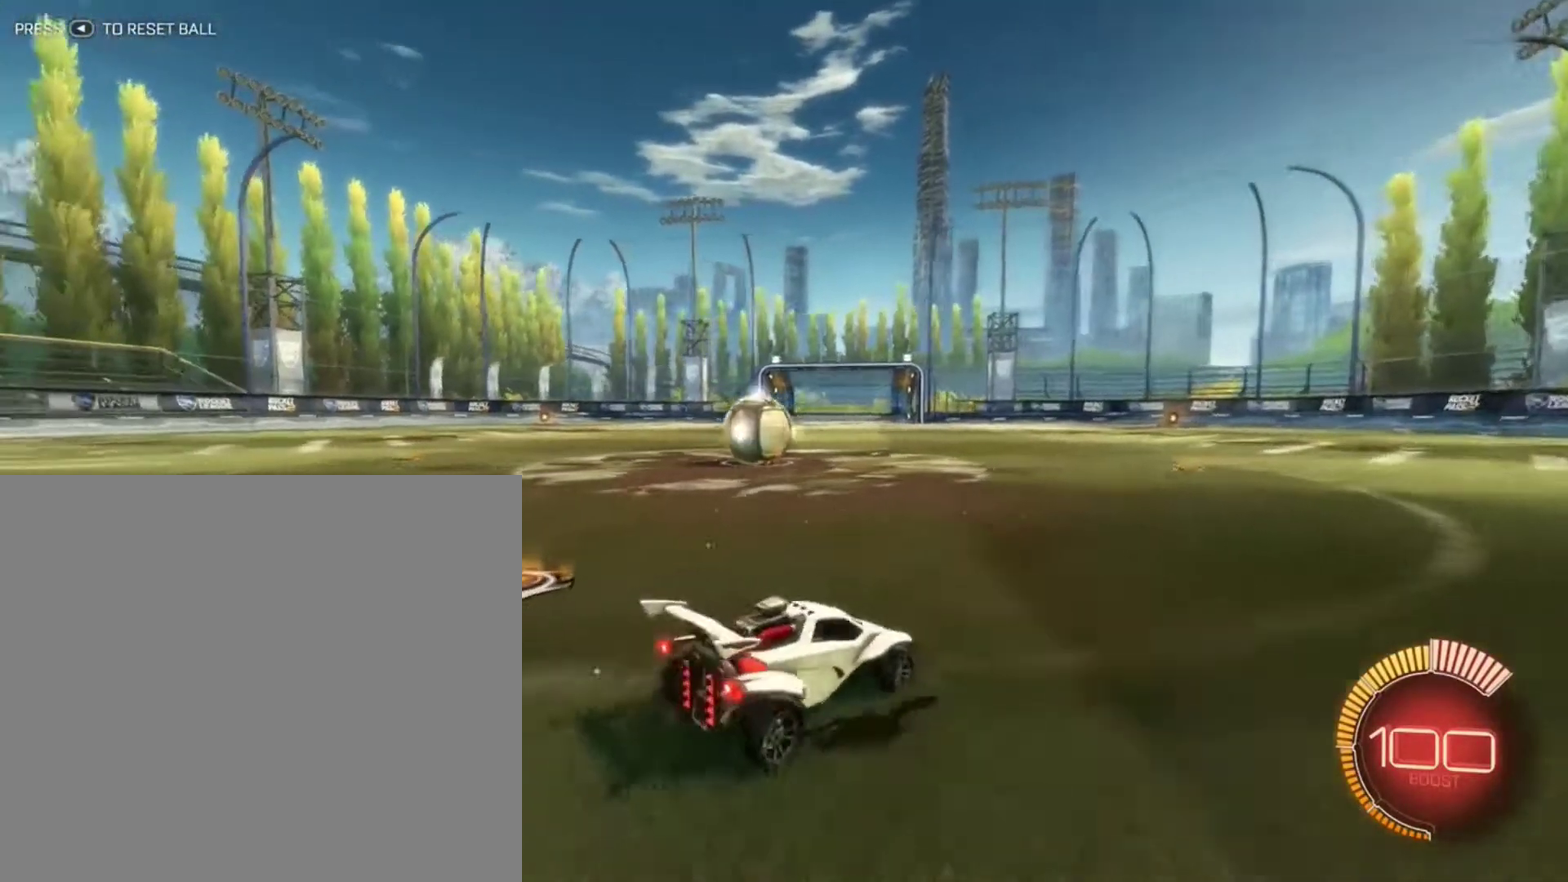
{"dt_ms": 701, "buttons": [], "left_stick": "center", "right_stick": "center", "events": [[267, "left_stick", "down-right"], [300, "L2", "up"], [334, "left_stick", "left"], [500, "left_stick", "center"]]}
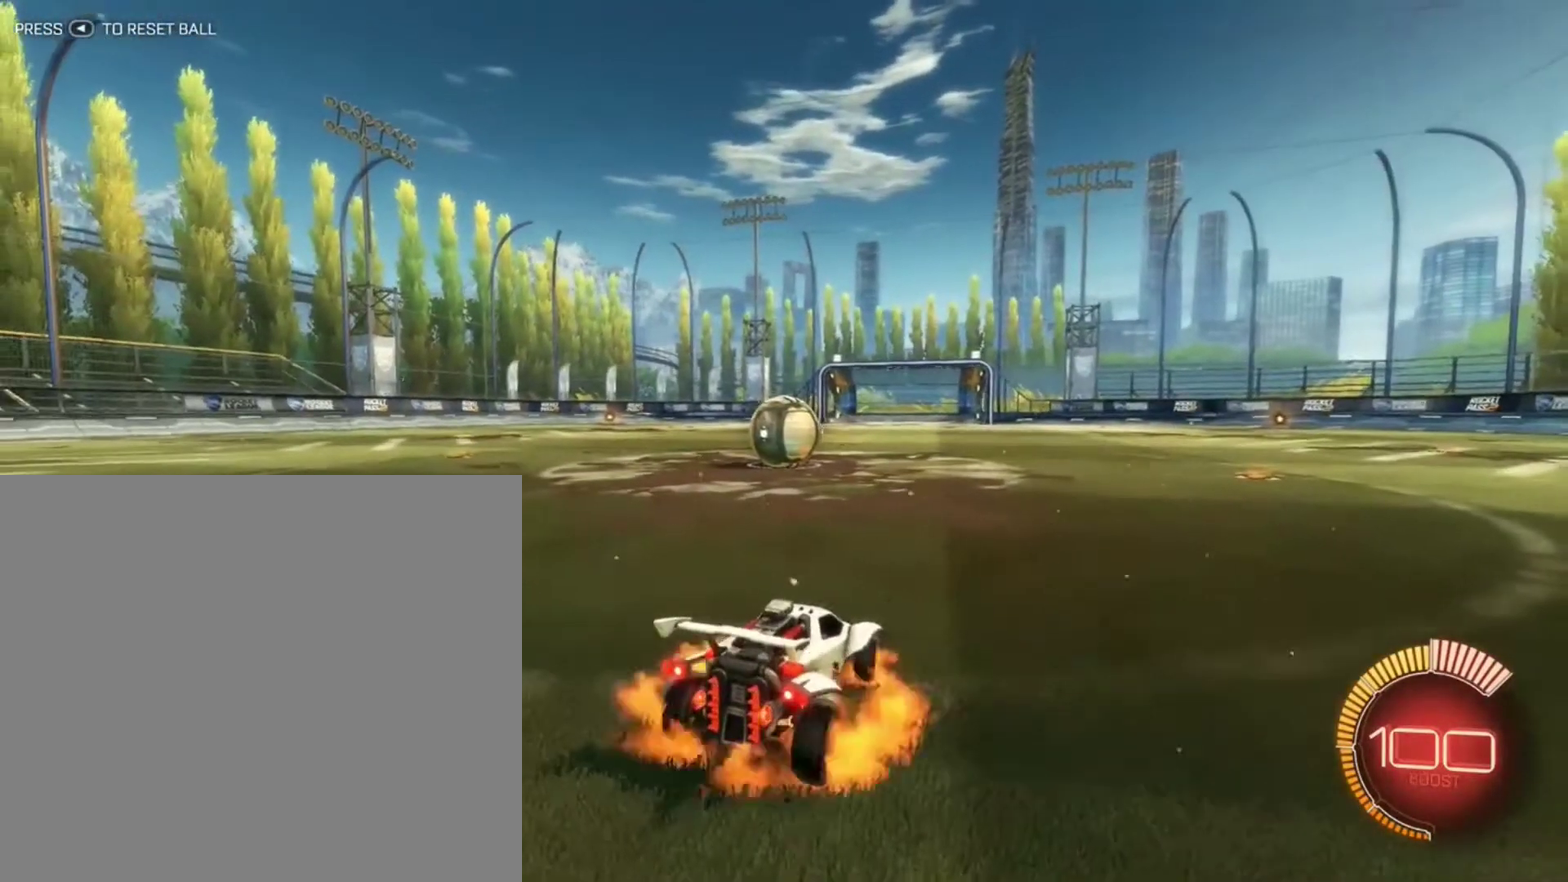
{"dt_ms": 300, "buttons": [], "left_stick": "down", "right_stick": "center", "events": [[33, "A", "down"], [100, "A", "up"], [133, "left_stick", "down"]]}
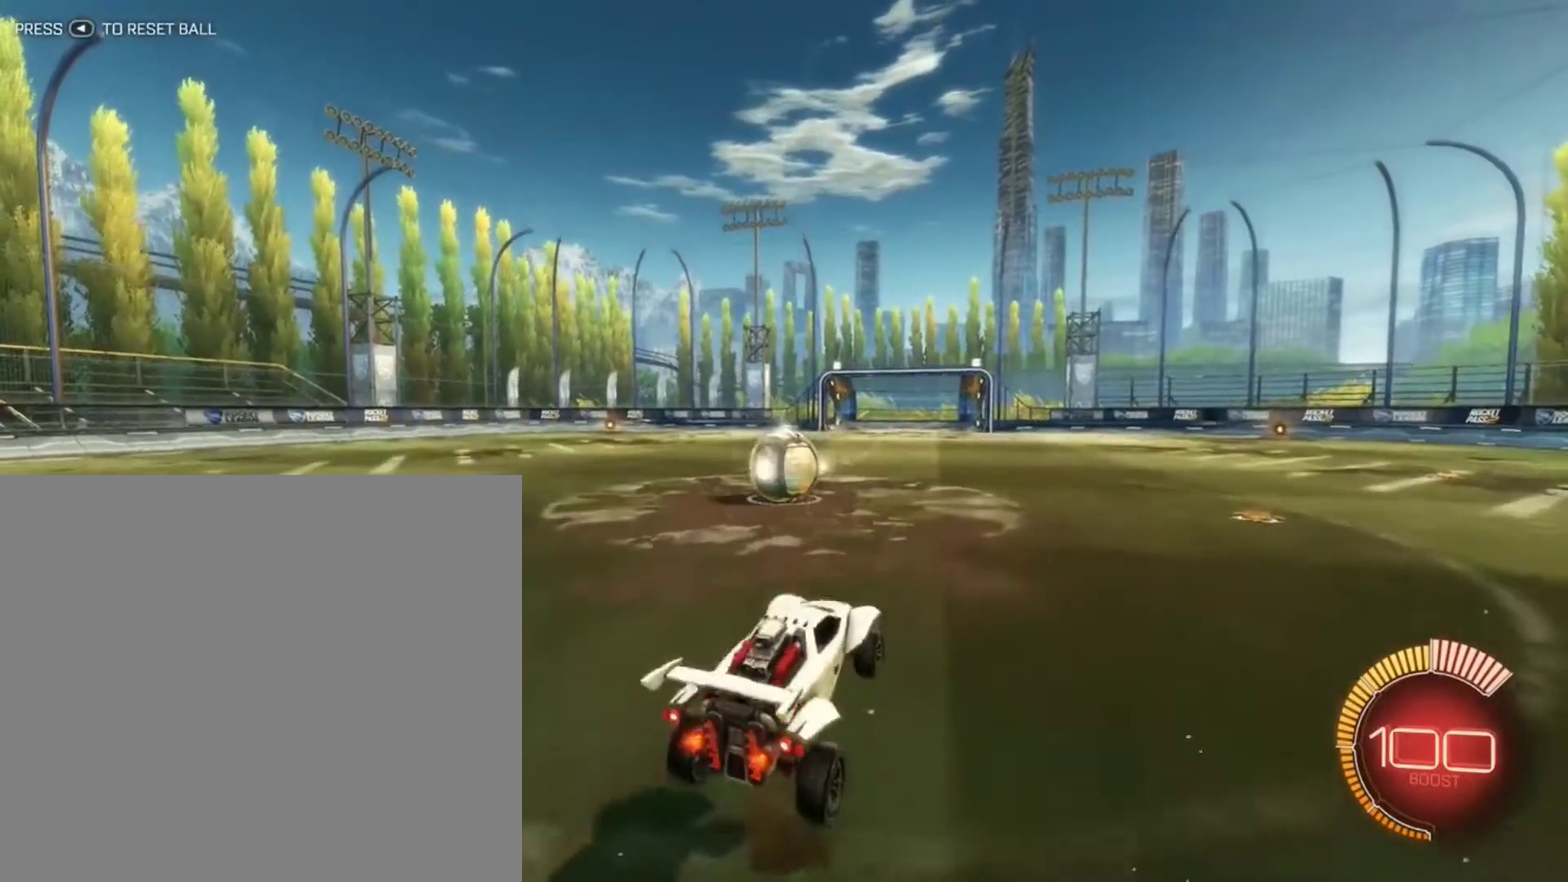
{"dt_ms": 500, "buttons": [], "left_stick": "center", "right_stick": "center", "events": [[133, "B", "down"], [133, "left_stick", "center"], [267, "B", "up"], [334, "left_stick", "right"], [400, "B", "down"], [500, "B", "up"], [500, "left_stick", "center"]]}
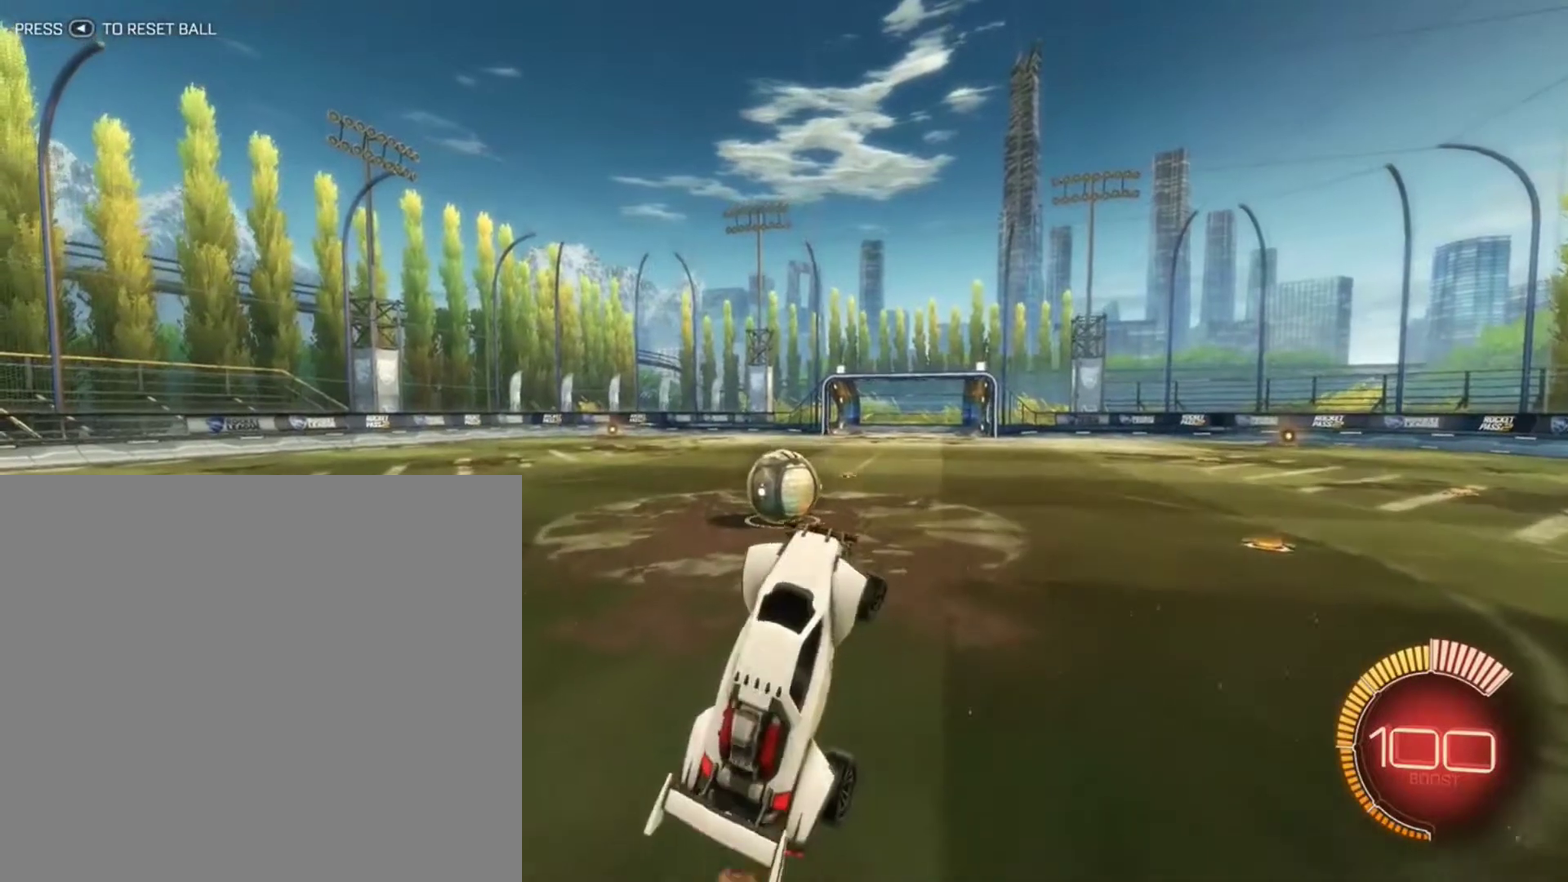
{"dt_ms": 501, "buttons": ["B"], "left_stick": "center", "right_stick": "center", "events": [[134, "B", "down"]]}
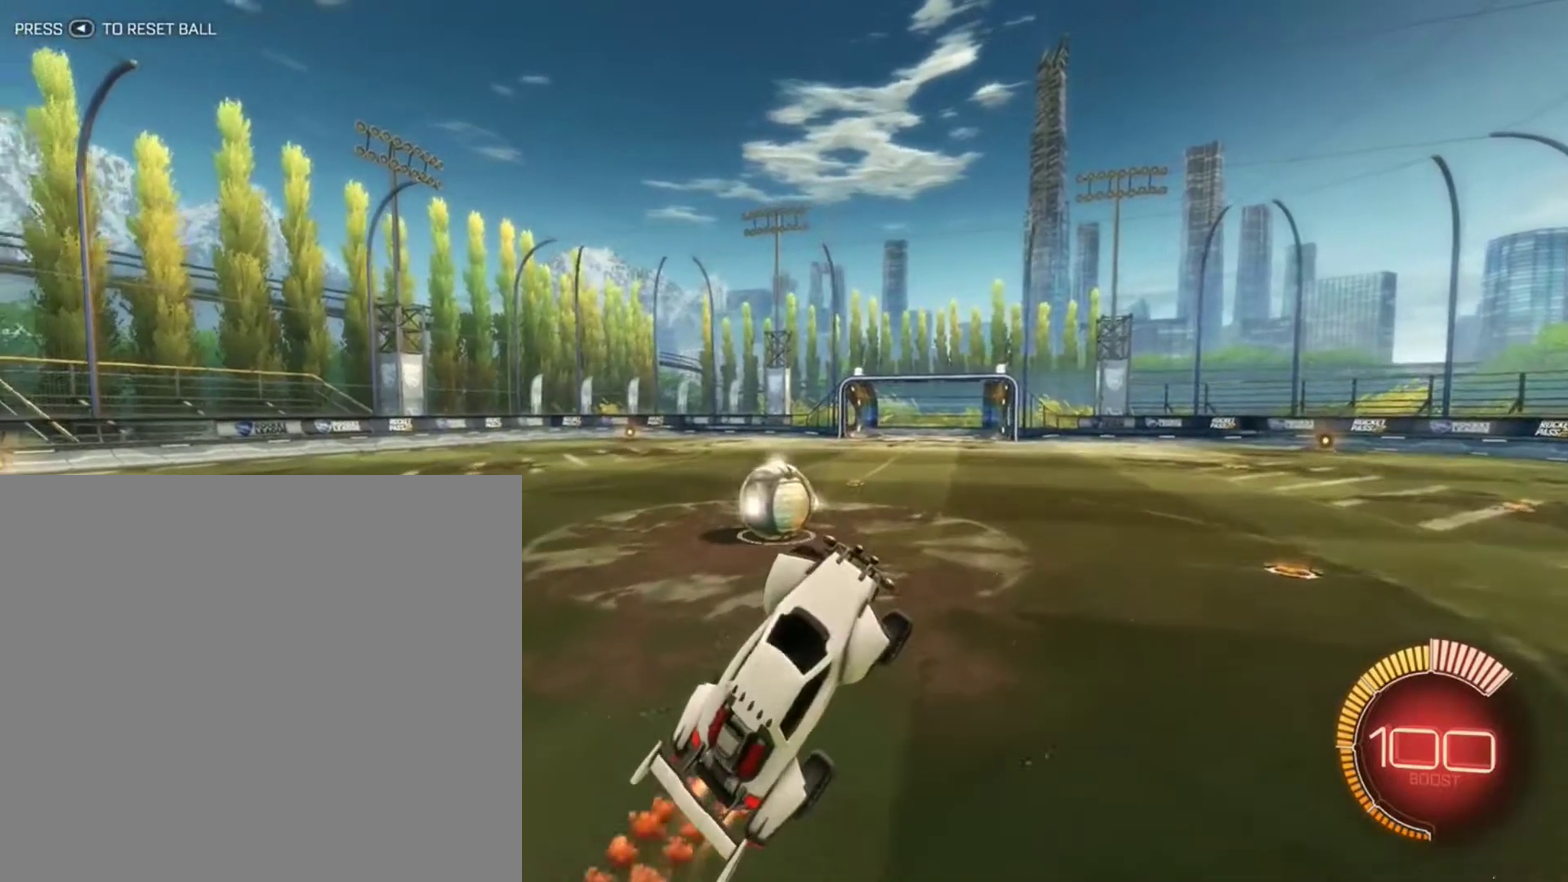
{"dt_ms": 500, "buttons": ["B"], "left_stick": "center", "right_stick": "center", "events": [[233, "B", "up"], [300, "left_stick", "up-left"], [500, "B", "down"], [500, "left_stick", "center"]]}
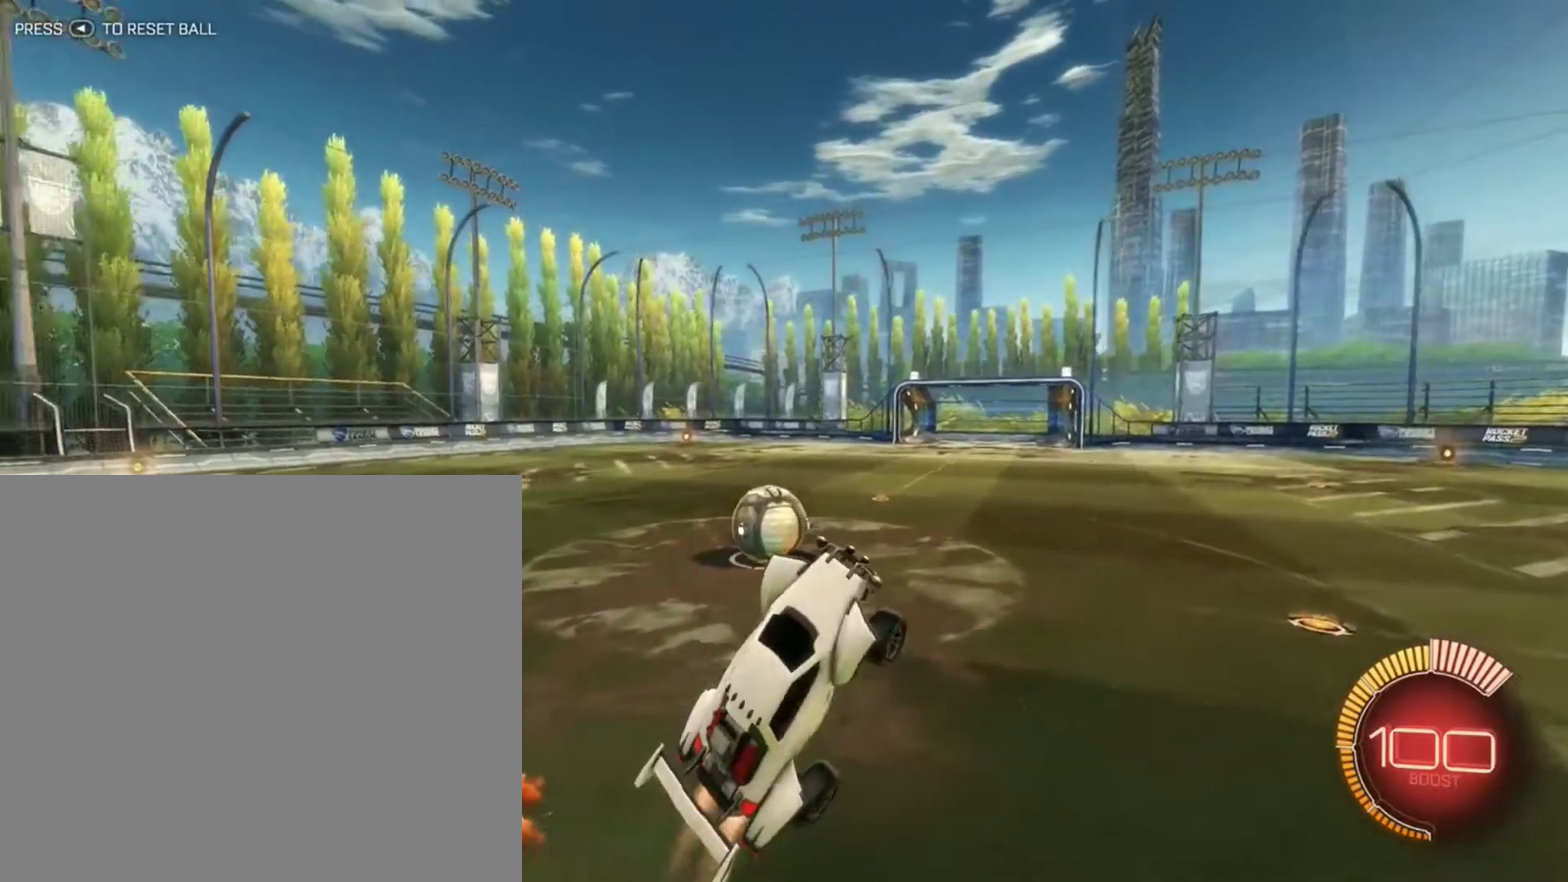
{"dt_ms": 501, "buttons": ["B"], "left_stick": "center", "right_stick": "center", "events": [[101, "B", "up"], [267, "B", "down"], [367, "B", "up"], [468, "B", "down"]]}
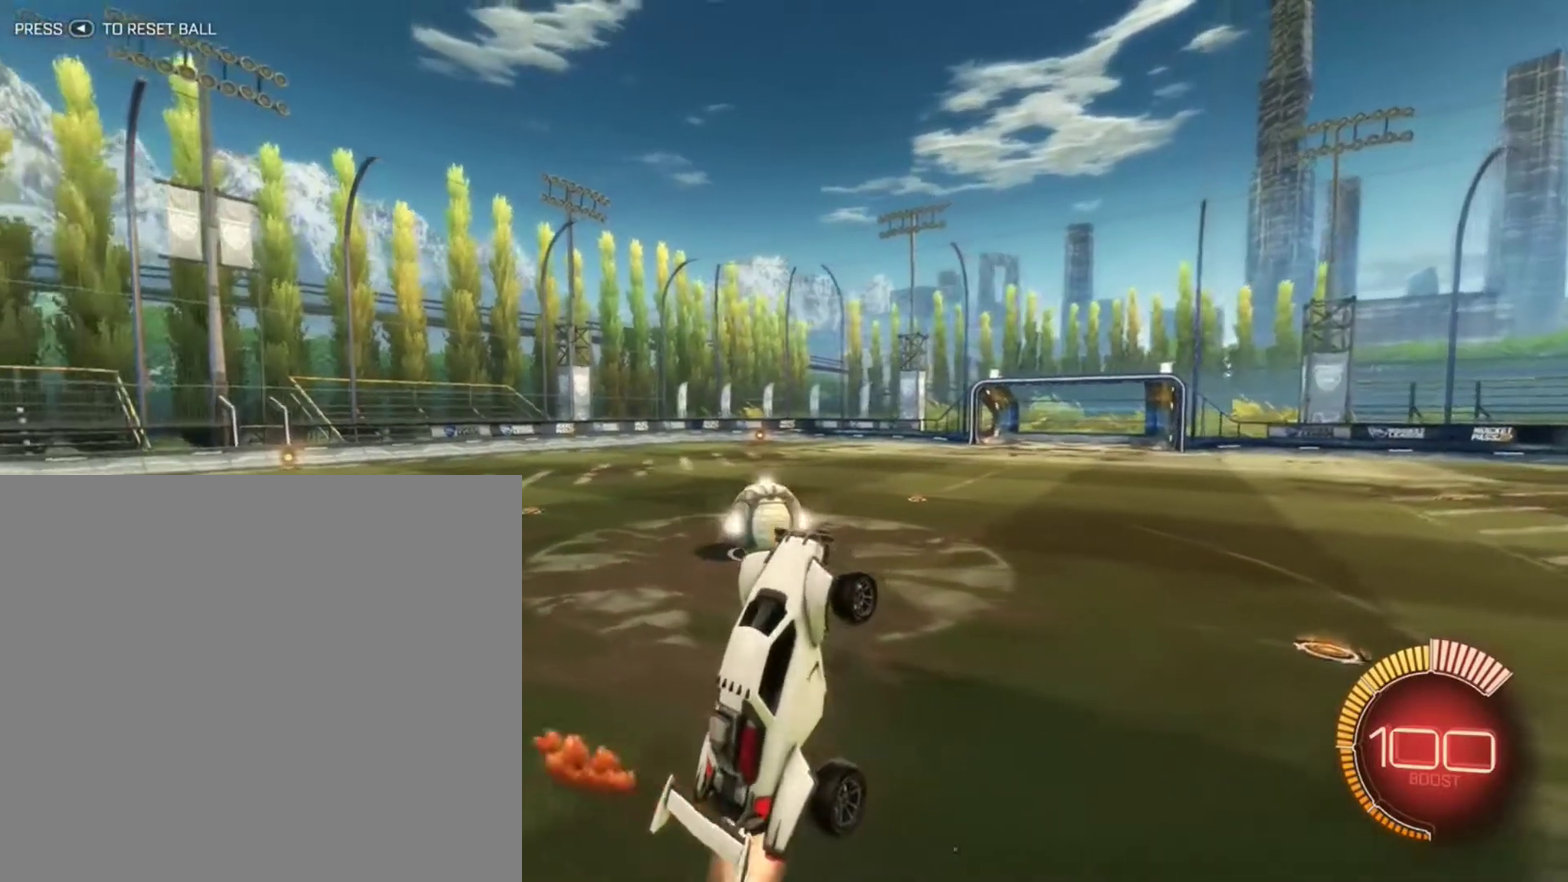
{"dt_ms": 300, "buttons": ["B"], "left_stick": "center", "right_stick": "center", "events": [[133, "left_stick", "up-right"], [267, "left_stick", "center"]]}
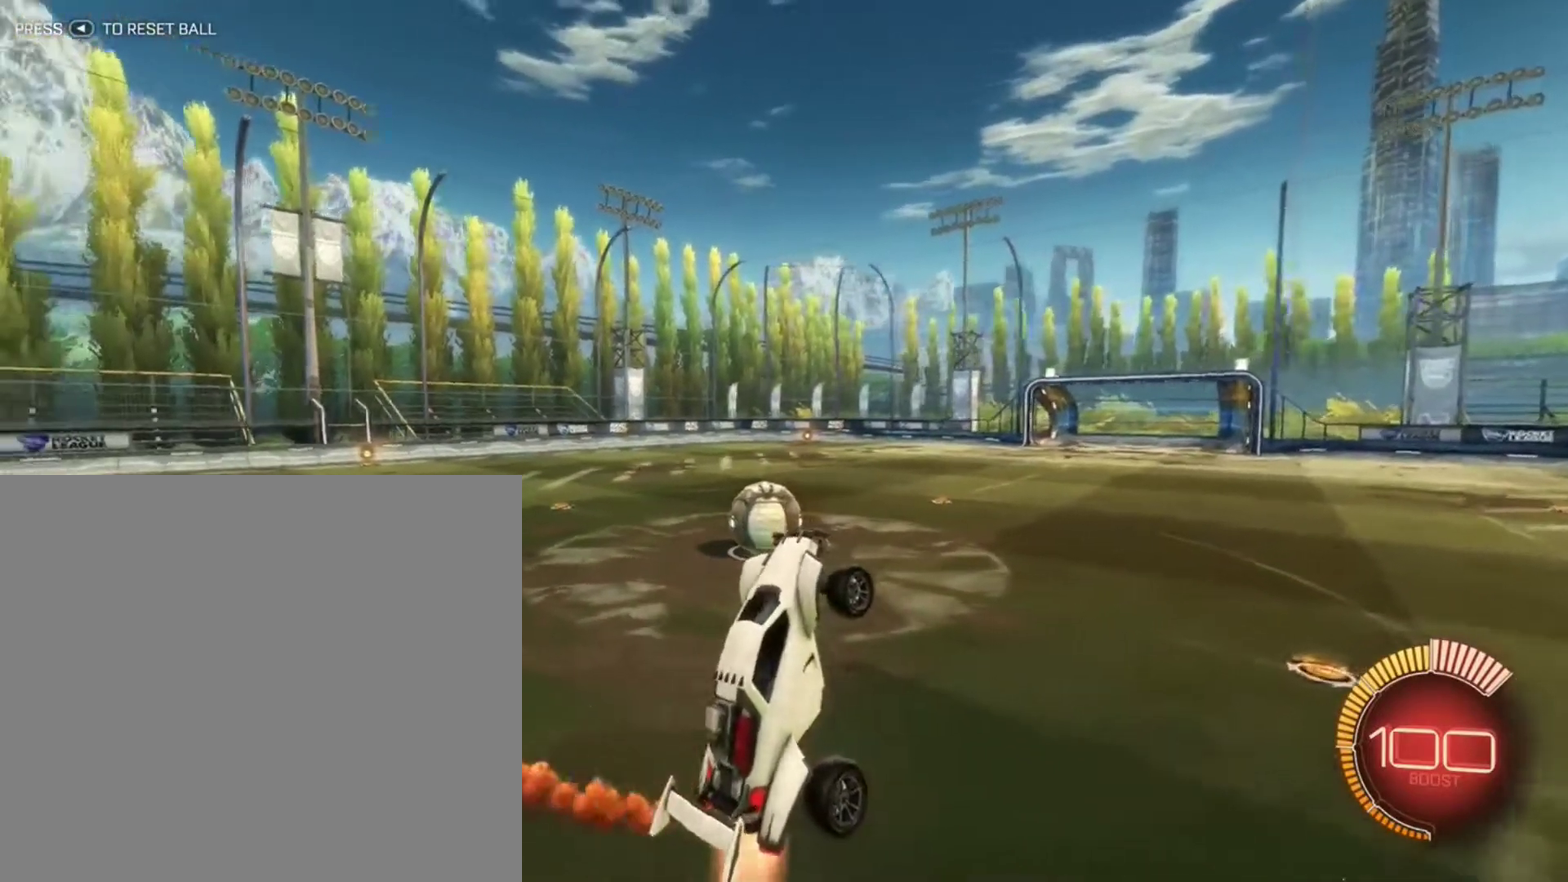
{"dt_ms": 901, "buttons": [], "left_stick": "center", "right_stick": "center", "events": [[134, "B", "up"], [267, "B", "down"], [868, "B", "up"]]}
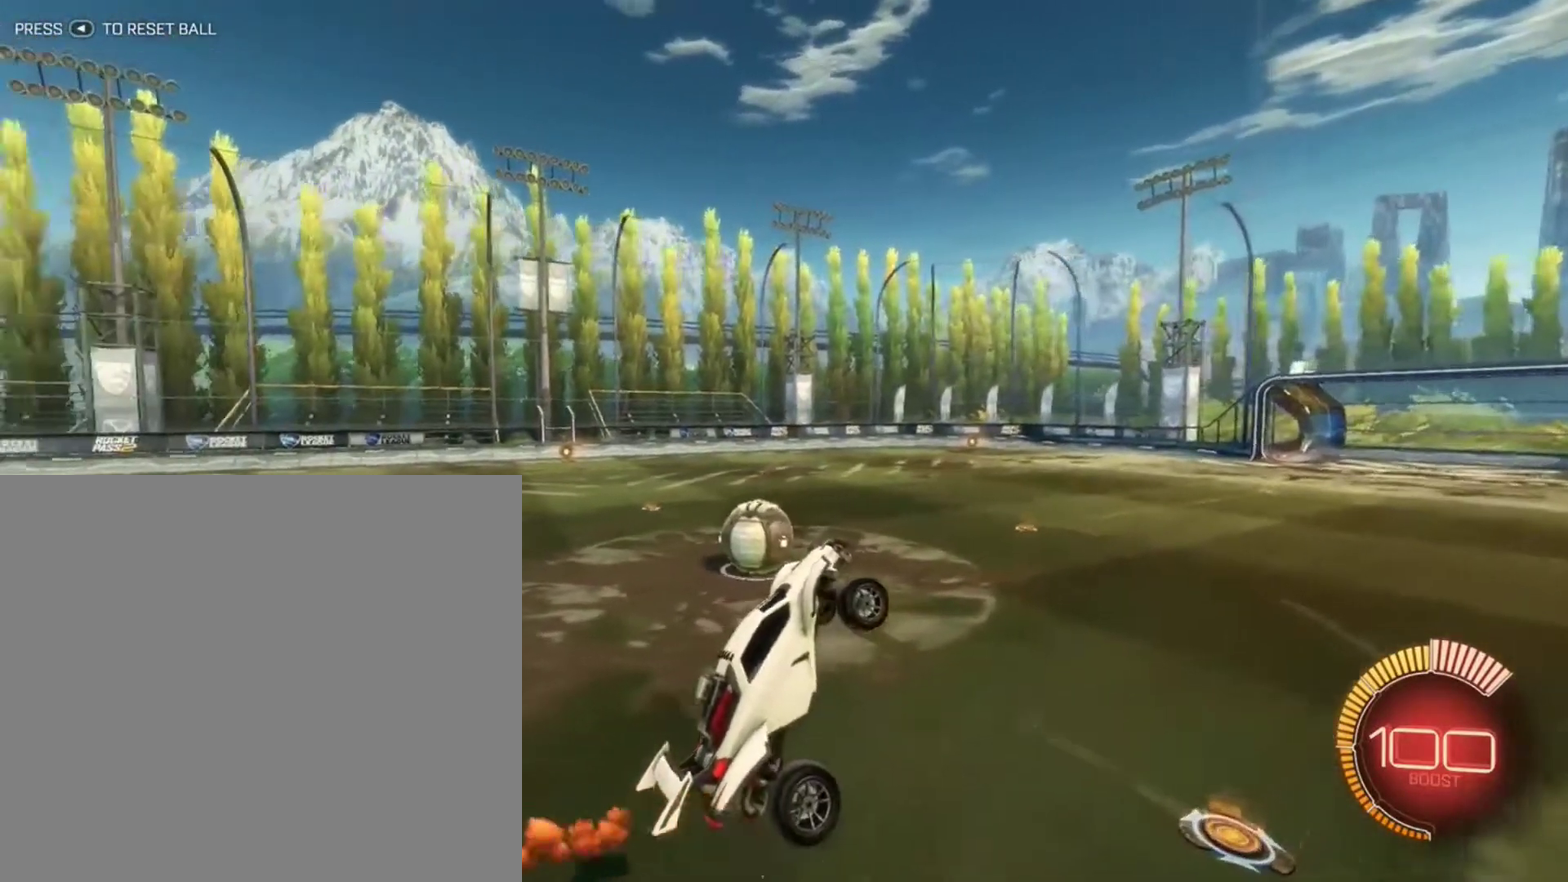
{"dt_ms": 300, "buttons": [], "left_stick": "down", "right_stick": "center", "events": [[33, "B", "down"], [300, "B", "up"], [300, "left_stick", "down"]]}
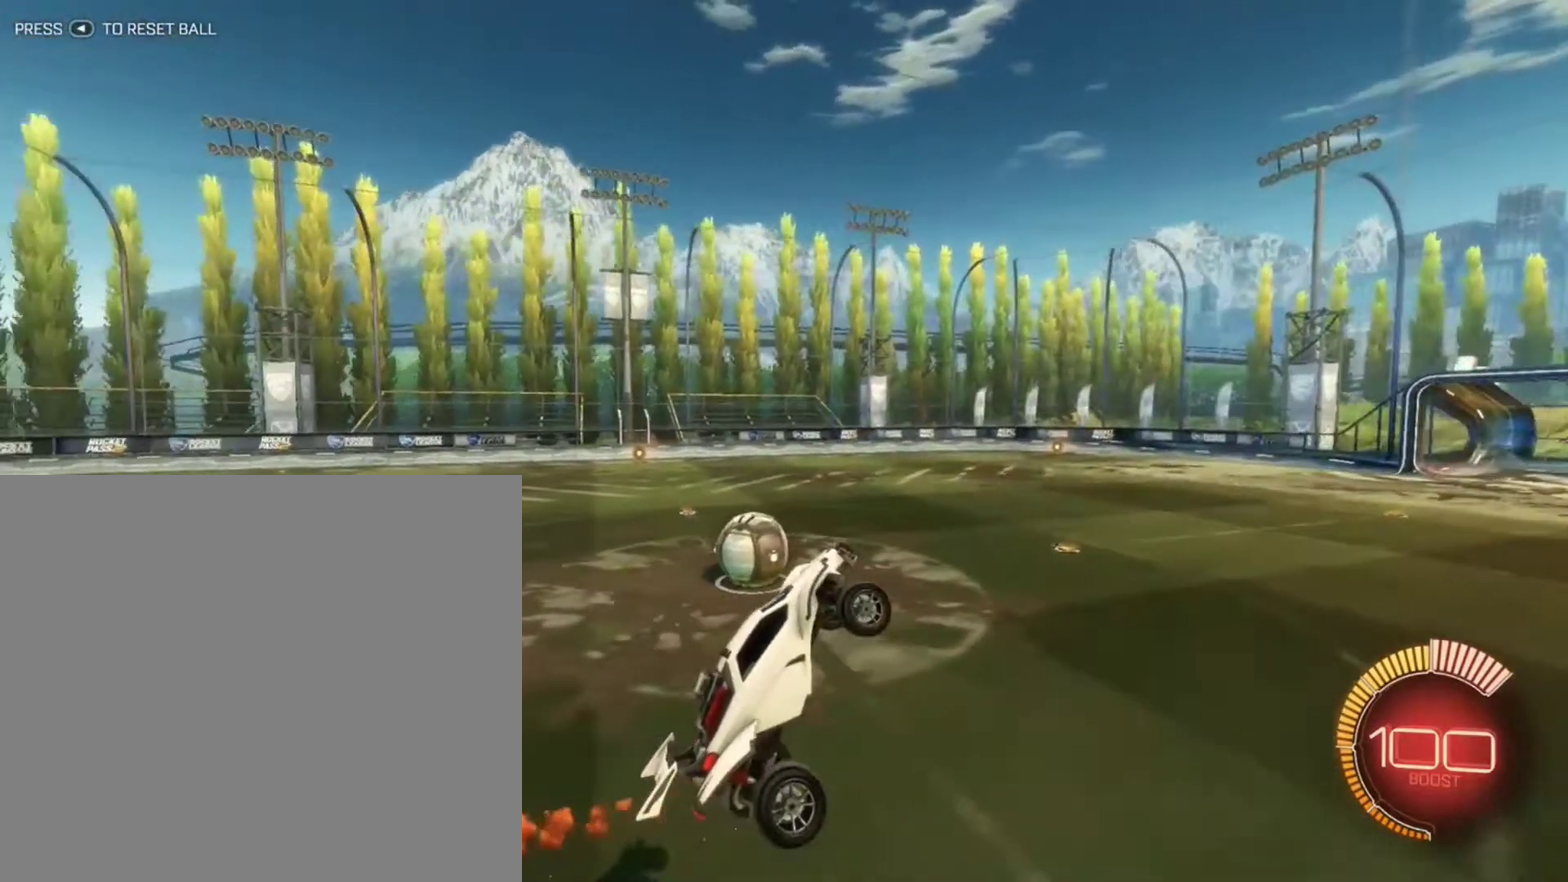
{"dt_ms": 501, "buttons": ["B"], "left_stick": "center", "right_stick": "center", "events": [[201, "left_stick", "center"], [301, "B", "down"]]}
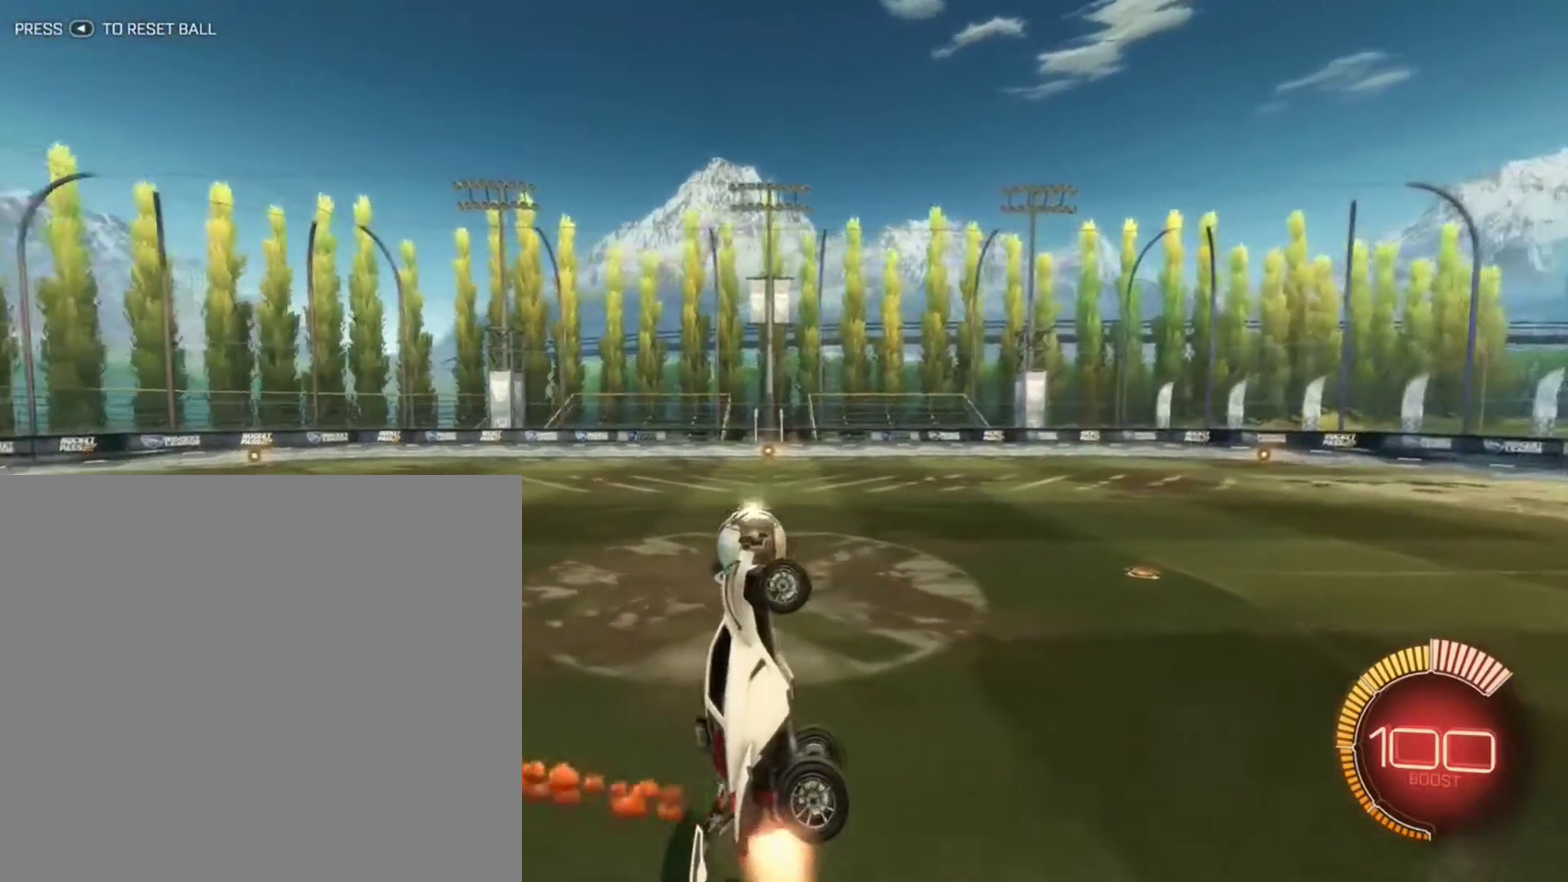
{"dt_ms": 500, "buttons": [], "left_stick": "center", "right_stick": "center", "events": [[434, "B", "up"]]}
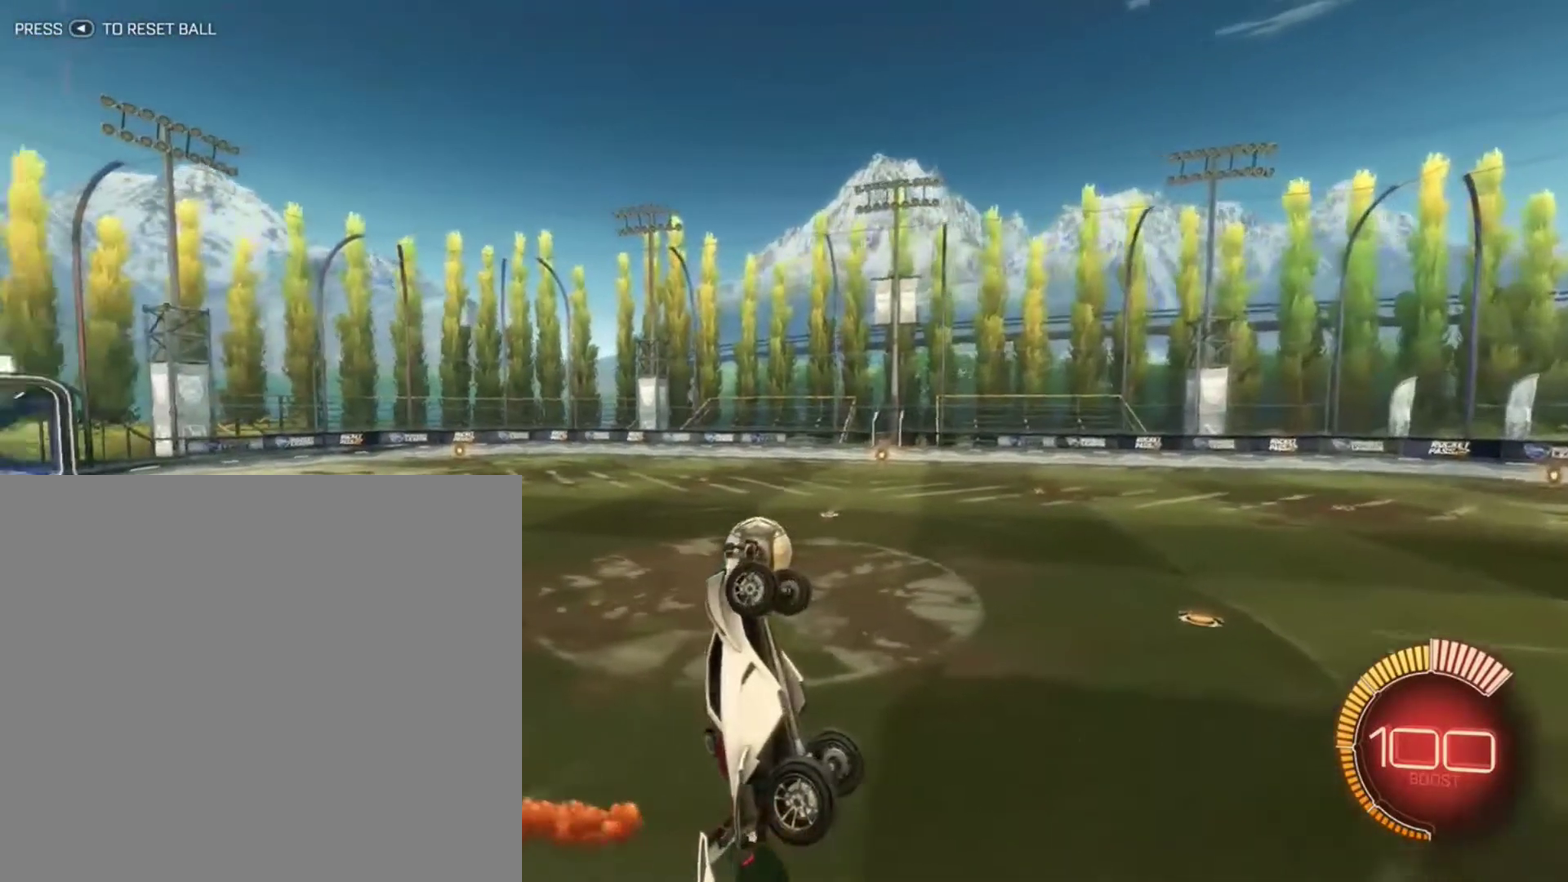
{"dt_ms": 401, "buttons": ["B"], "left_stick": "center", "right_stick": "center", "events": [[101, "B", "down"], [267, "B", "up"], [334, "B", "down"]]}
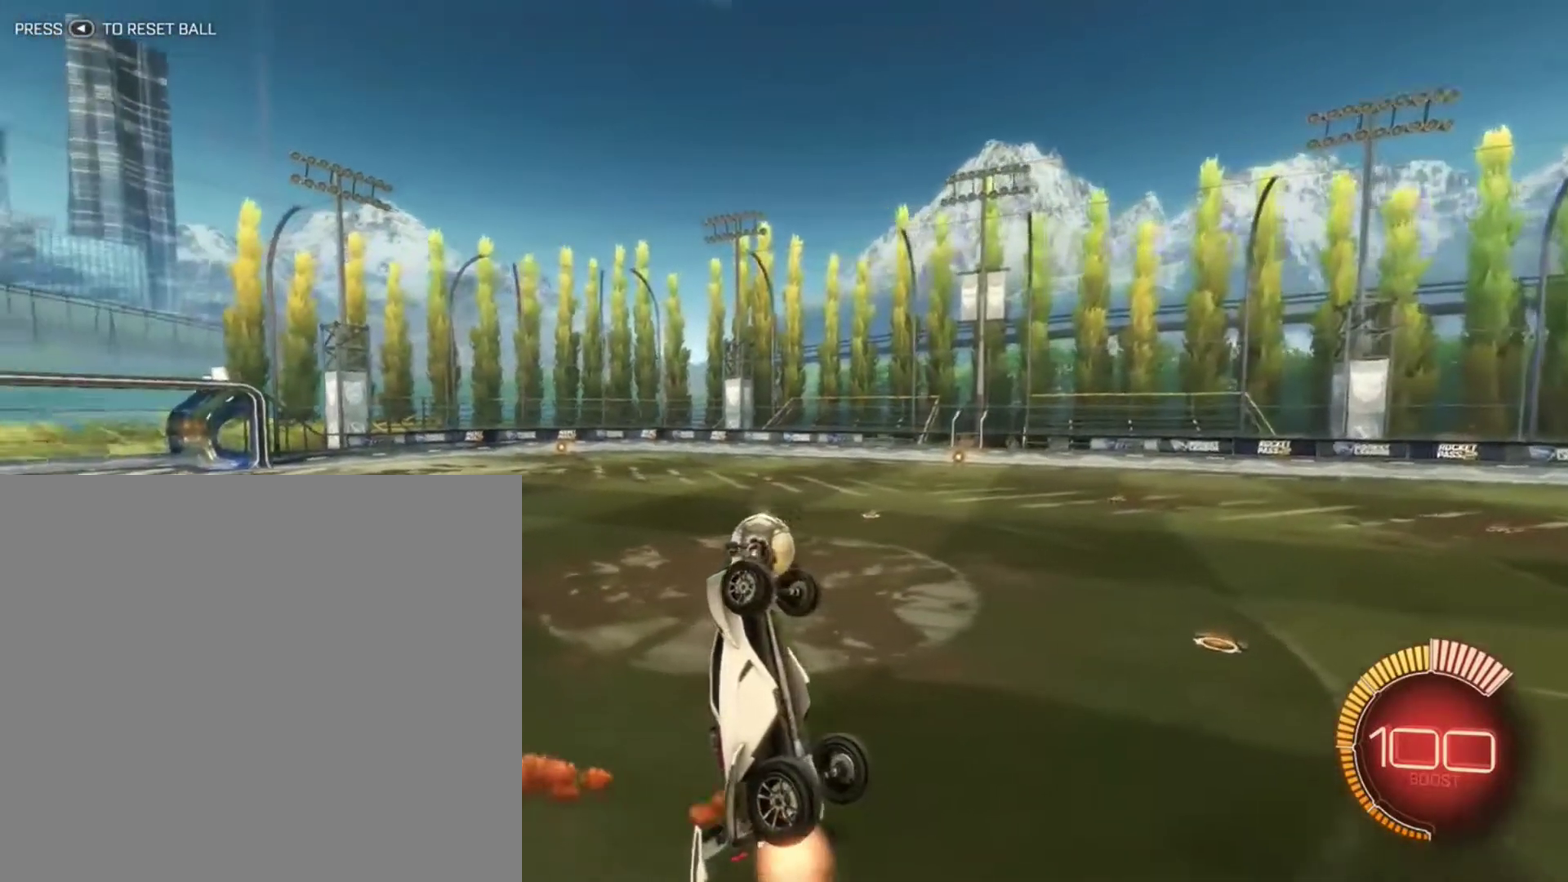
{"dt_ms": 801, "buttons": ["B"], "left_stick": "center", "right_stick": "center", "events": [[600, "B", "up"], [701, "B", "down"]]}
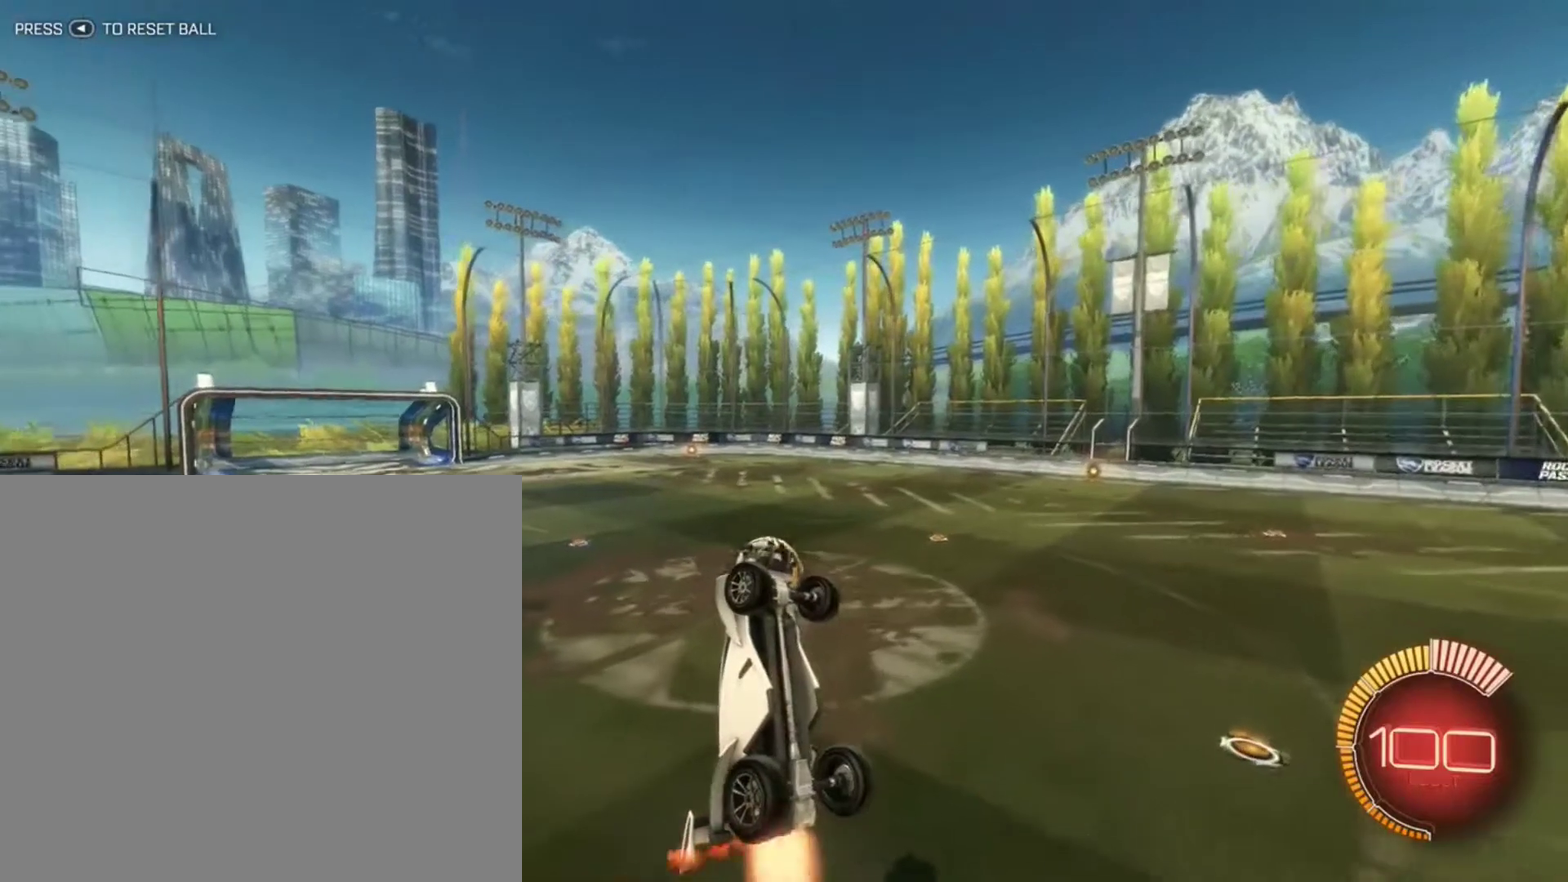
{"dt_ms": 300, "buttons": [], "left_stick": "center", "right_stick": "center", "events": [[66, "B", "up"], [166, "B", "down"], [300, "B", "up"]]}
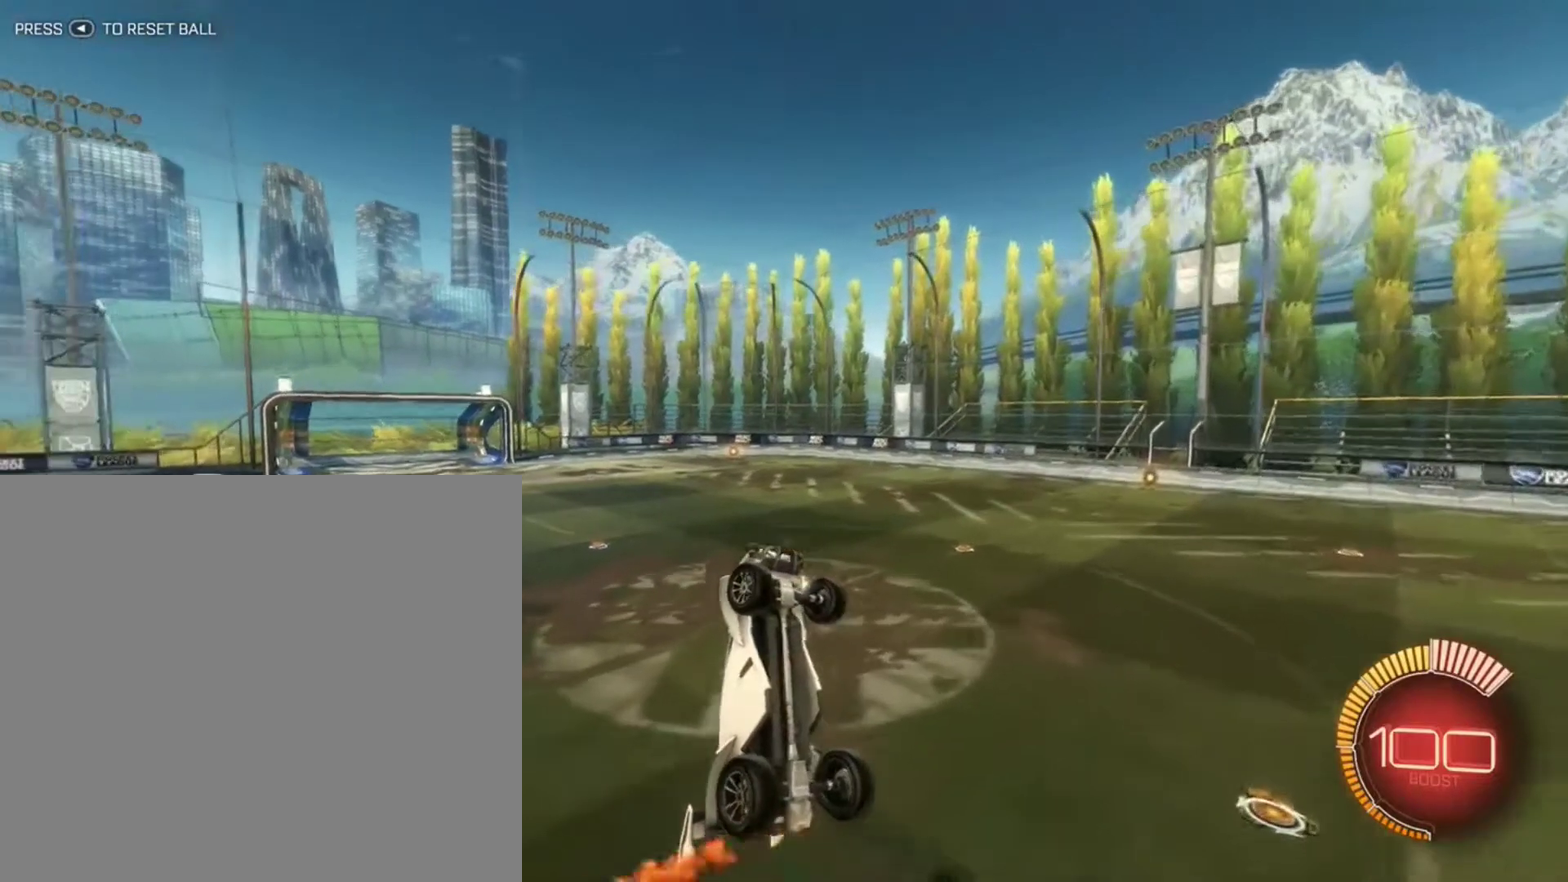
{"dt_ms": 601, "buttons": ["B"], "left_stick": "center", "right_stick": "center", "events": [[100, "left_stick", "right"], [133, "B", "down"], [234, "B", "up"], [267, "left_stick", "center"], [367, "B", "down"], [467, "B", "up"], [601, "B", "down"]]}